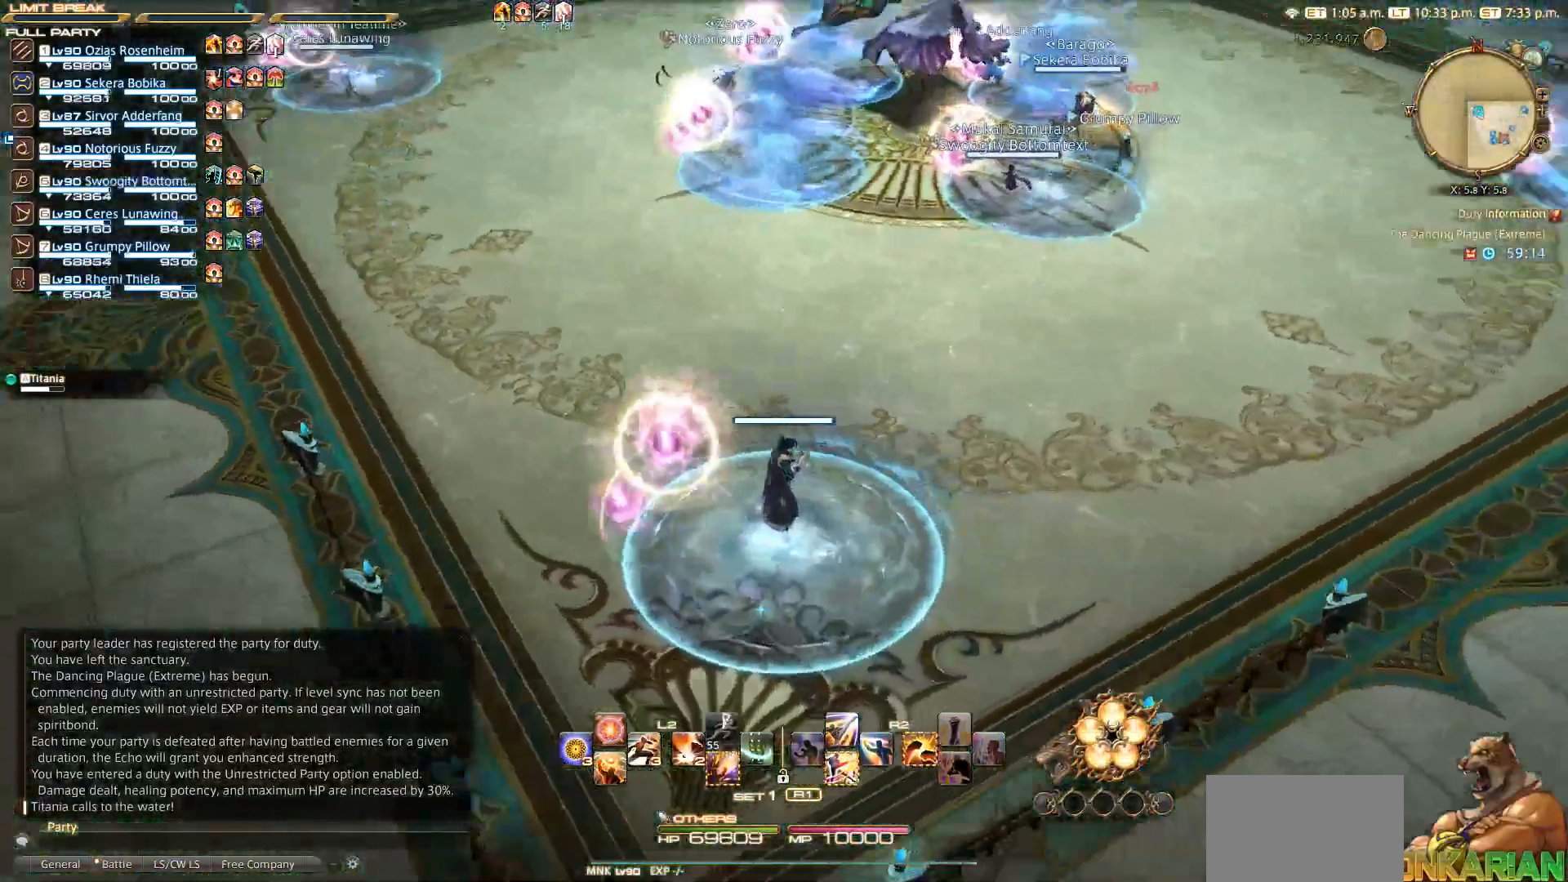
Gameplay with a controller (PlayStation layout); each line is a JSON object with the inputs held at the frame after it. "events" lists button and stick changes between this image and that frame as [ms after this image, input, new state], when the widget could be followed in between. Not read: R3.
{"buttons": [], "left_stick": "center", "right_stick": "down-right", "events": [[67, "CIRCLE", "up"], [167, "right_stick", "center"], [450, "right_stick", "down-right"]]}
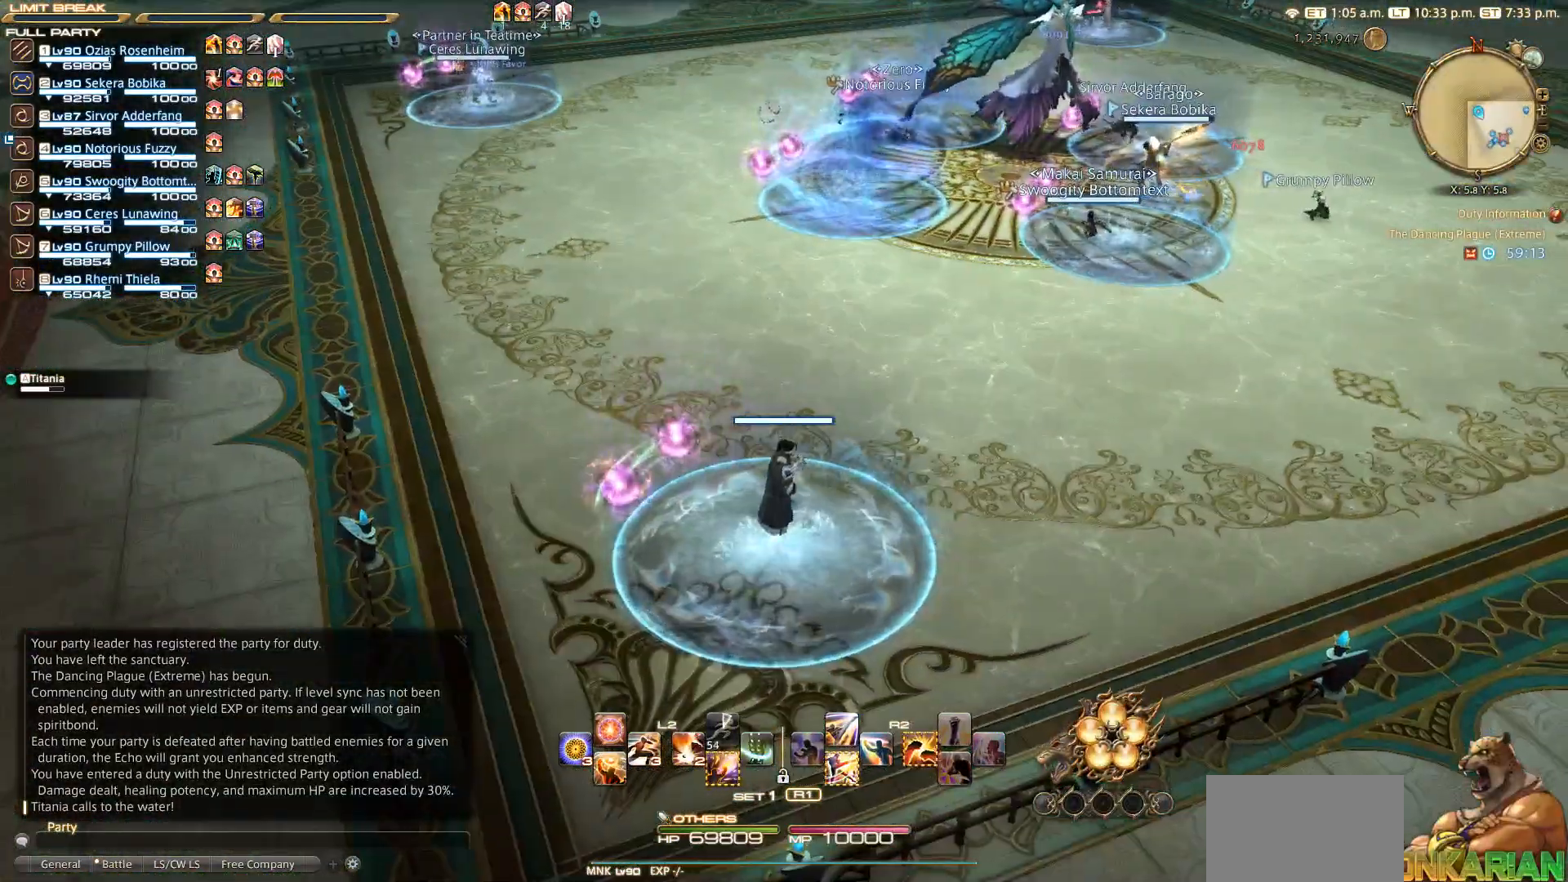
{"buttons": [], "left_stick": "center", "right_stick": "center", "events": [[100, "left_stick", "down"], [283, "left_stick", "center"], [417, "left_stick", "up"], [417, "right_stick", "center"], [483, "left_stick", "center"]]}
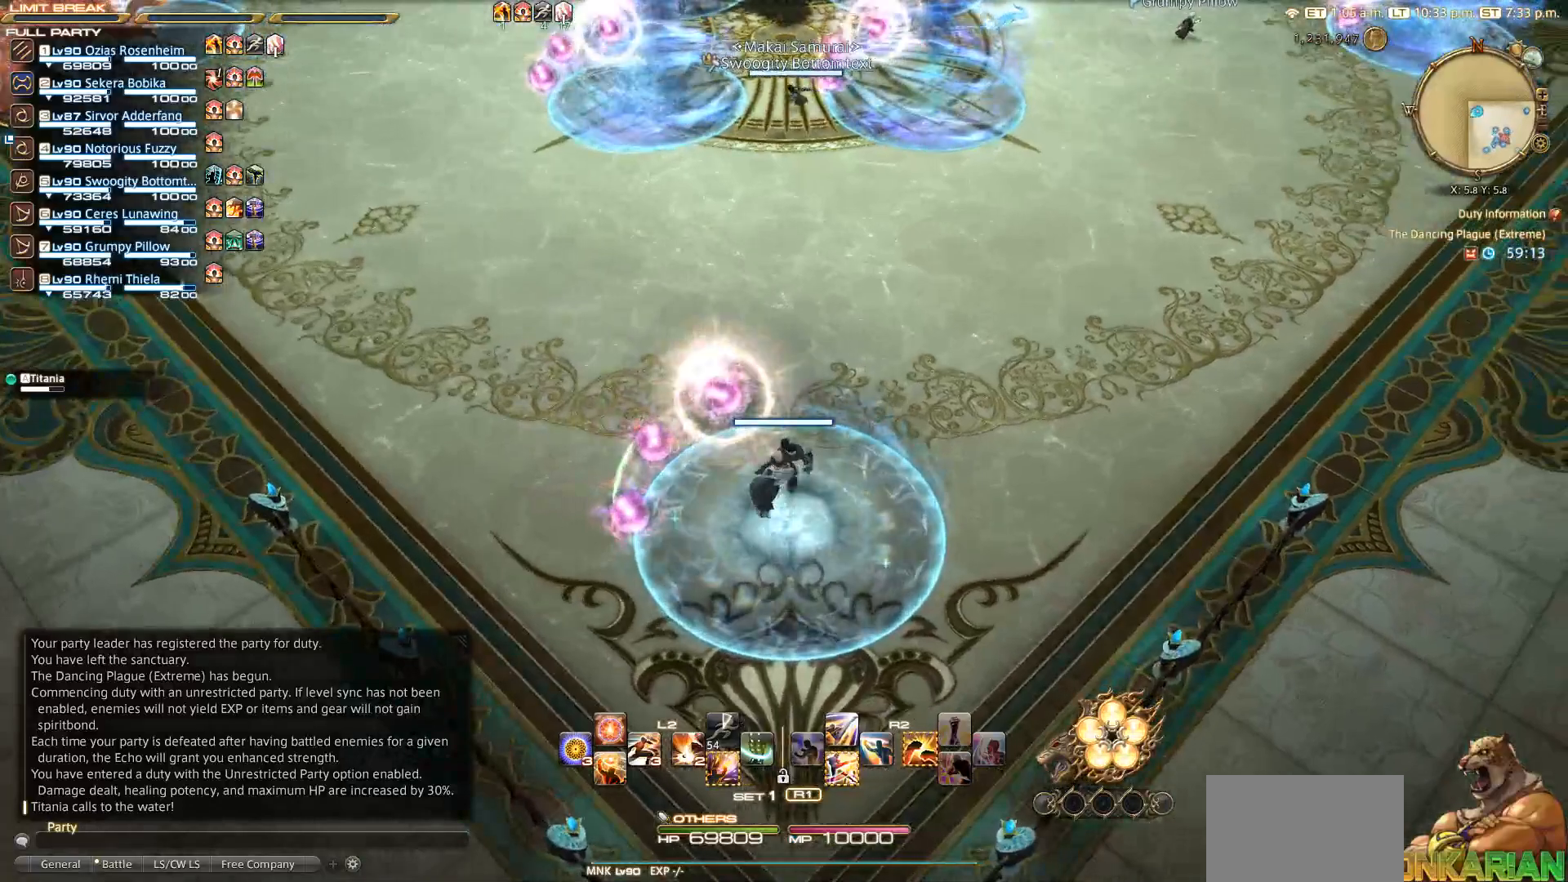
{"buttons": [], "left_stick": "center", "right_stick": "up-left", "events": [[383, "right_stick", "up"], [433, "right_stick", "up-left"]]}
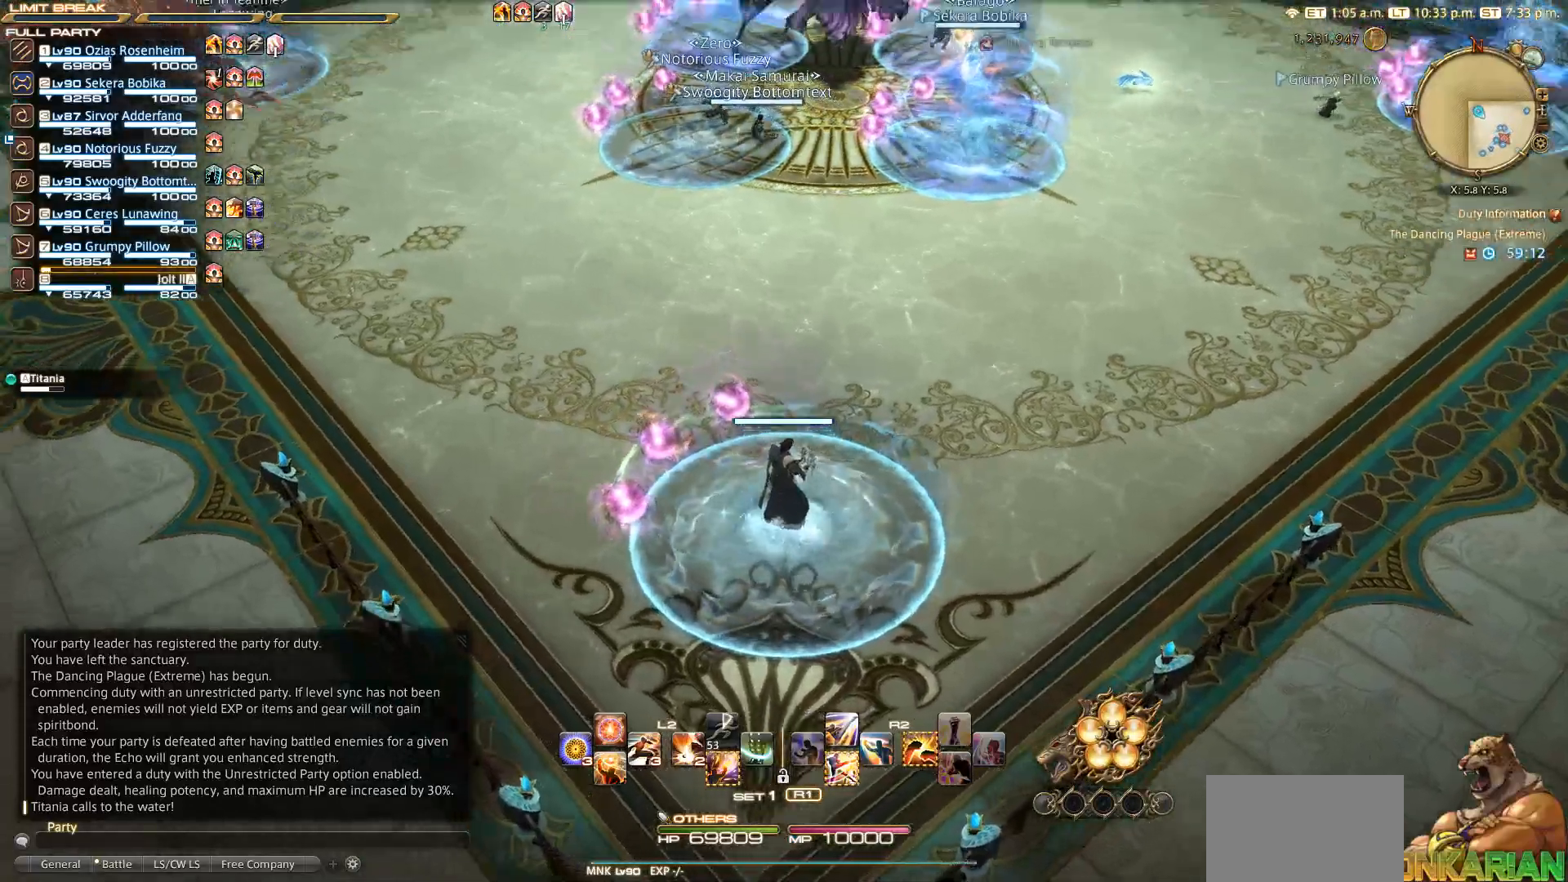
{"buttons": [], "left_stick": "center", "right_stick": "center", "events": [[183, "right_stick", "center"]]}
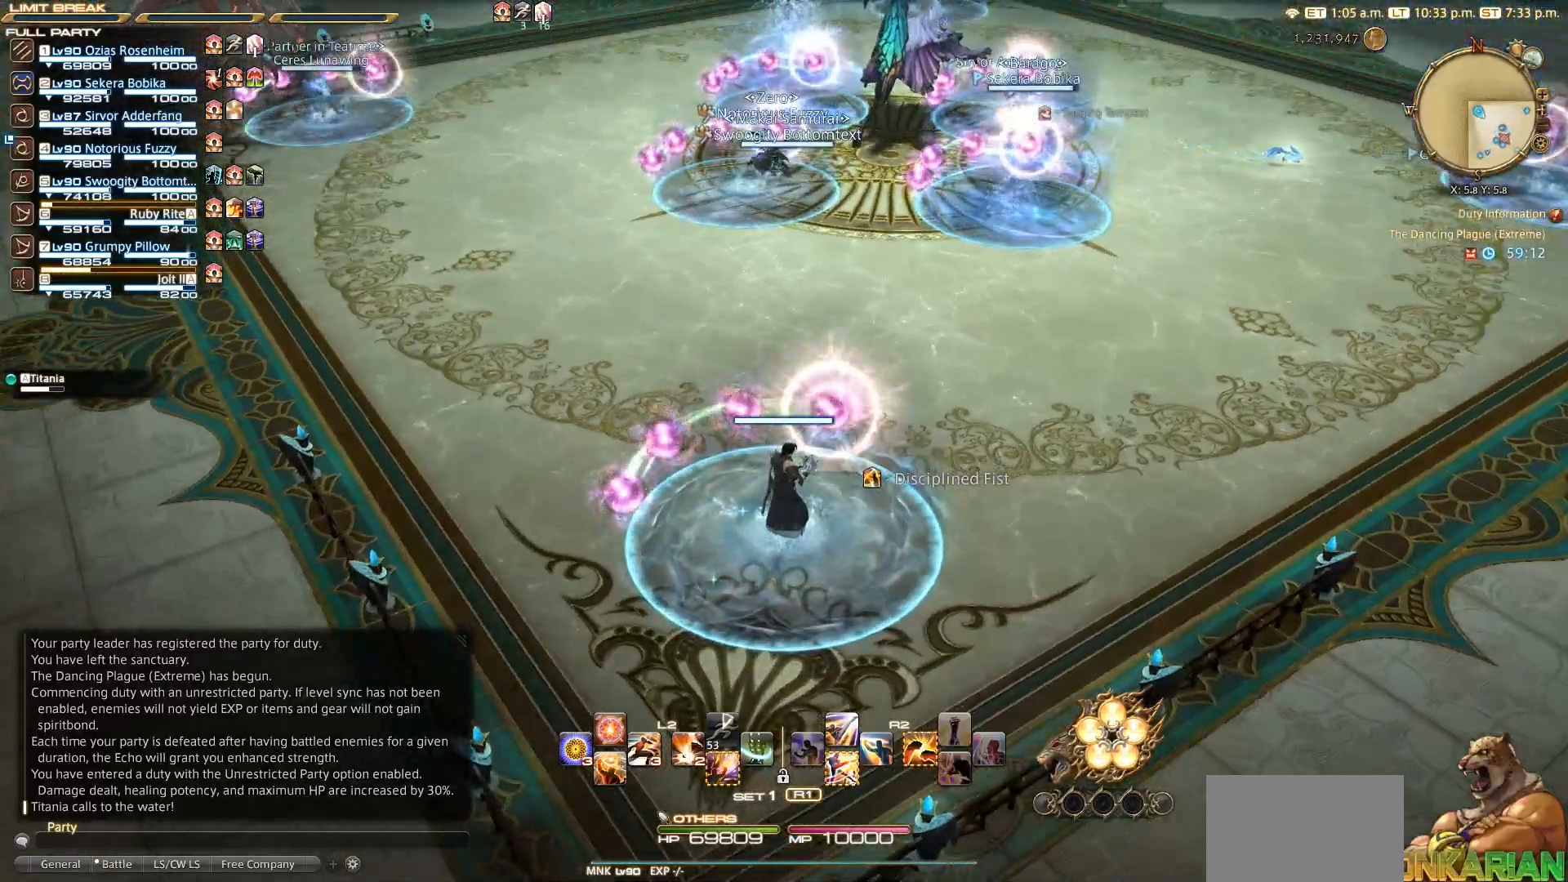
{"buttons": [], "left_stick": "center", "right_stick": "center", "events": []}
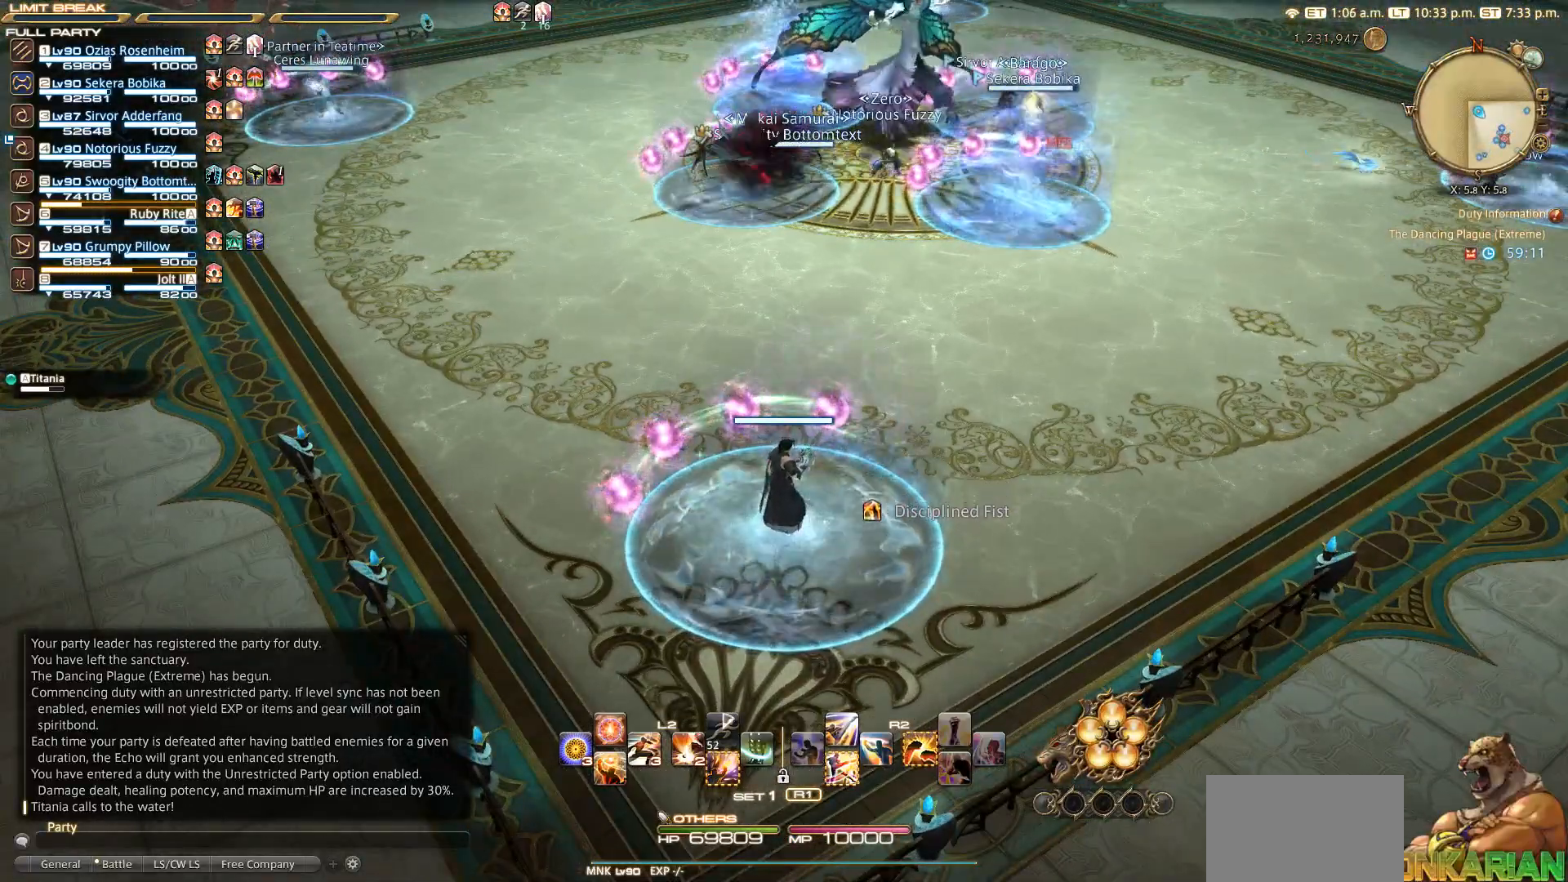
{"buttons": [], "left_stick": "center", "right_stick": "center", "events": []}
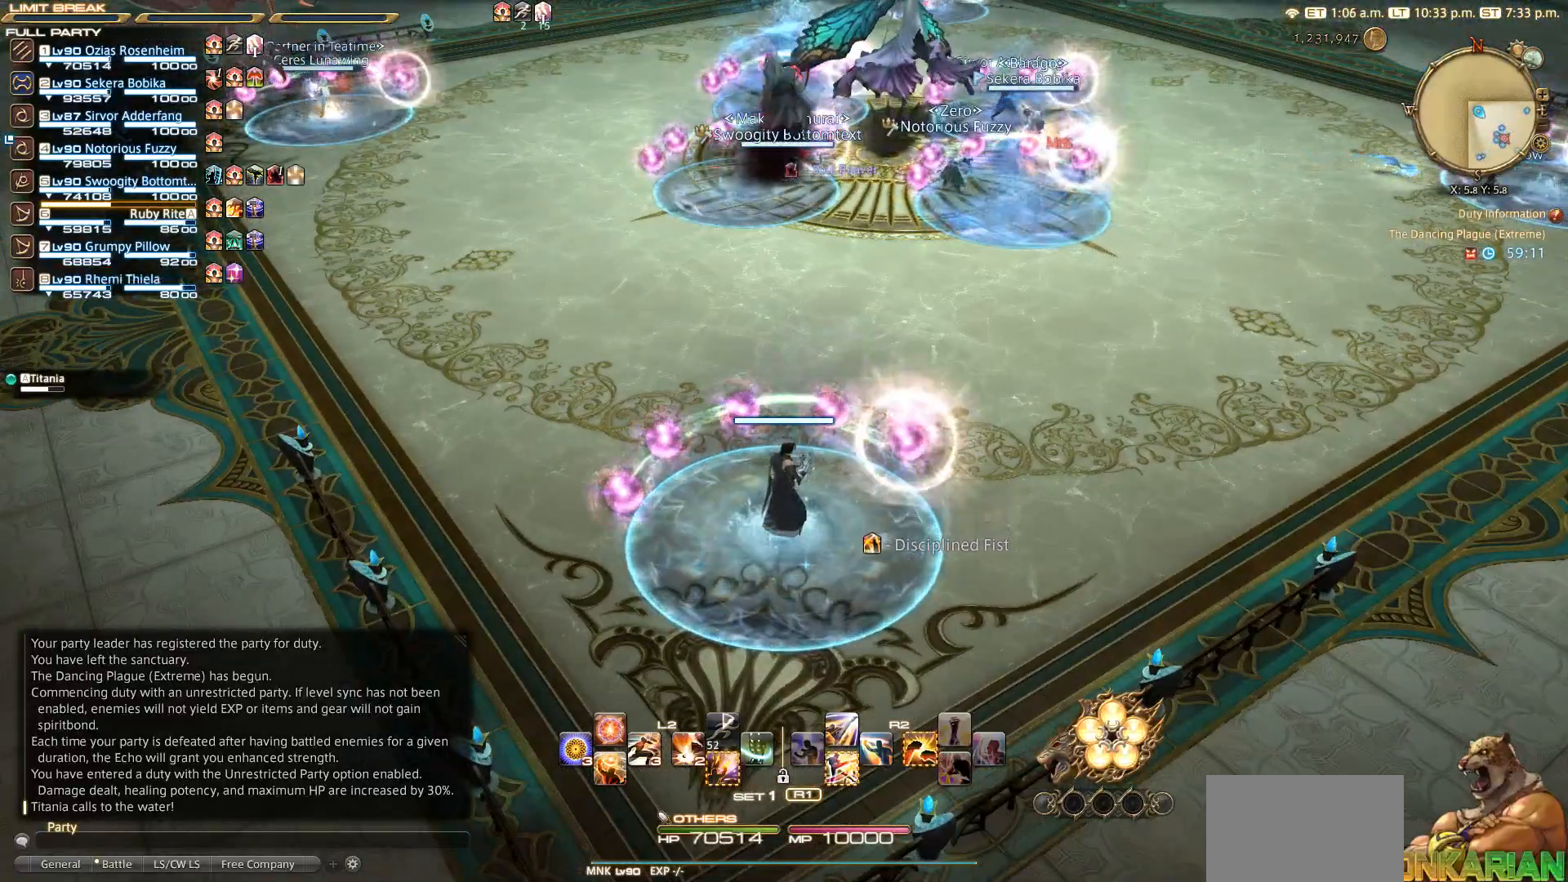
{"buttons": [], "left_stick": "center", "right_stick": "center", "events": [[83, "right_stick", "up"], [333, "right_stick", "center"]]}
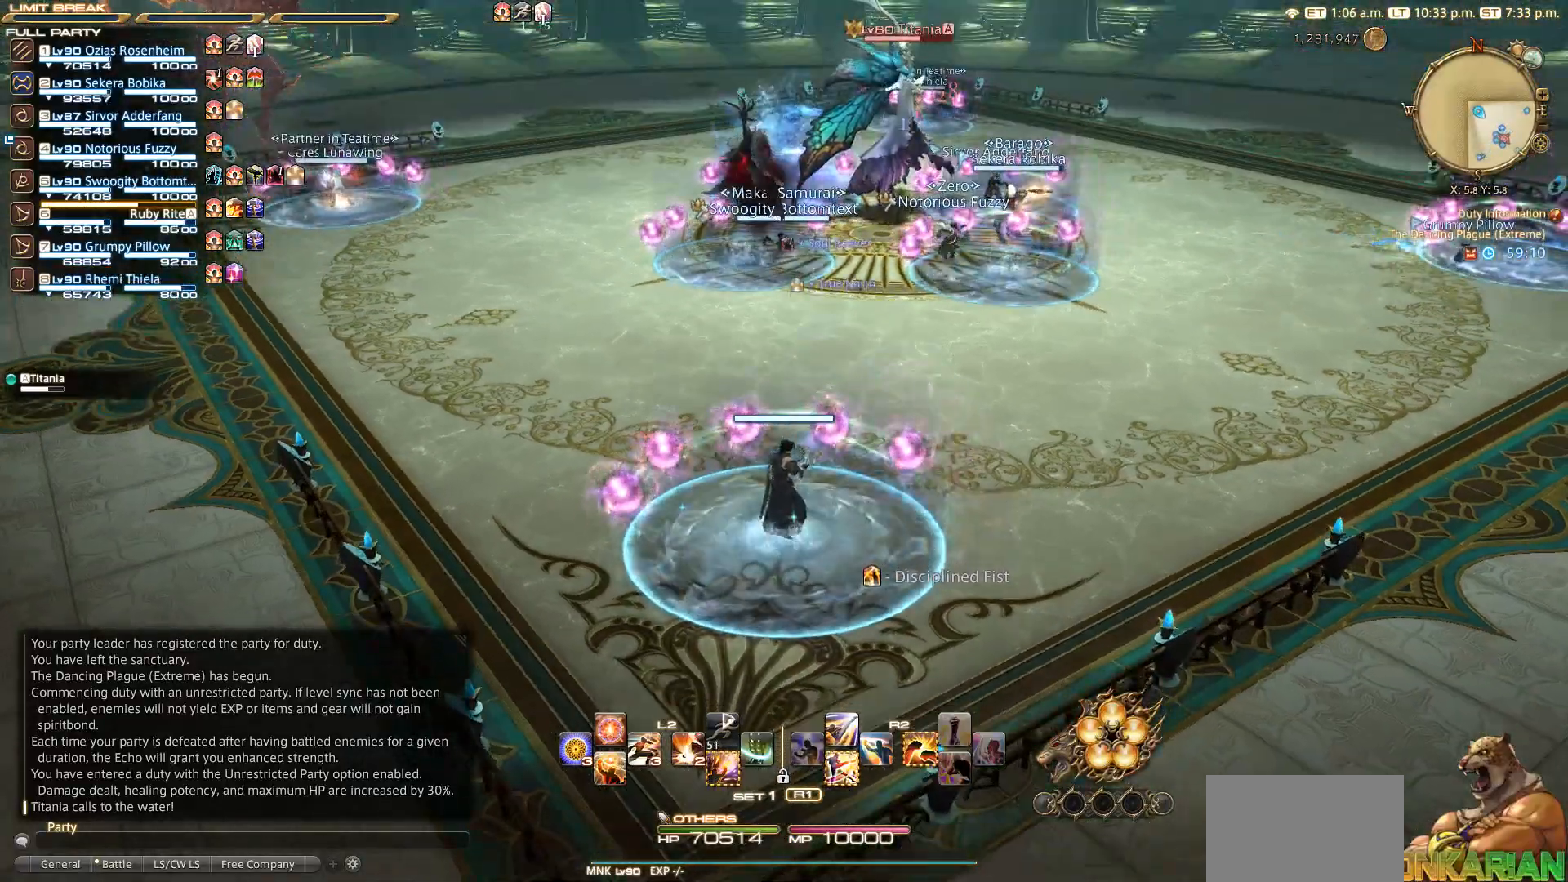
{"buttons": [], "left_stick": "center", "right_stick": "right", "events": [[17, "right_stick", "up-right"], [233, "right_stick", "center"], [500, "right_stick", "right"]]}
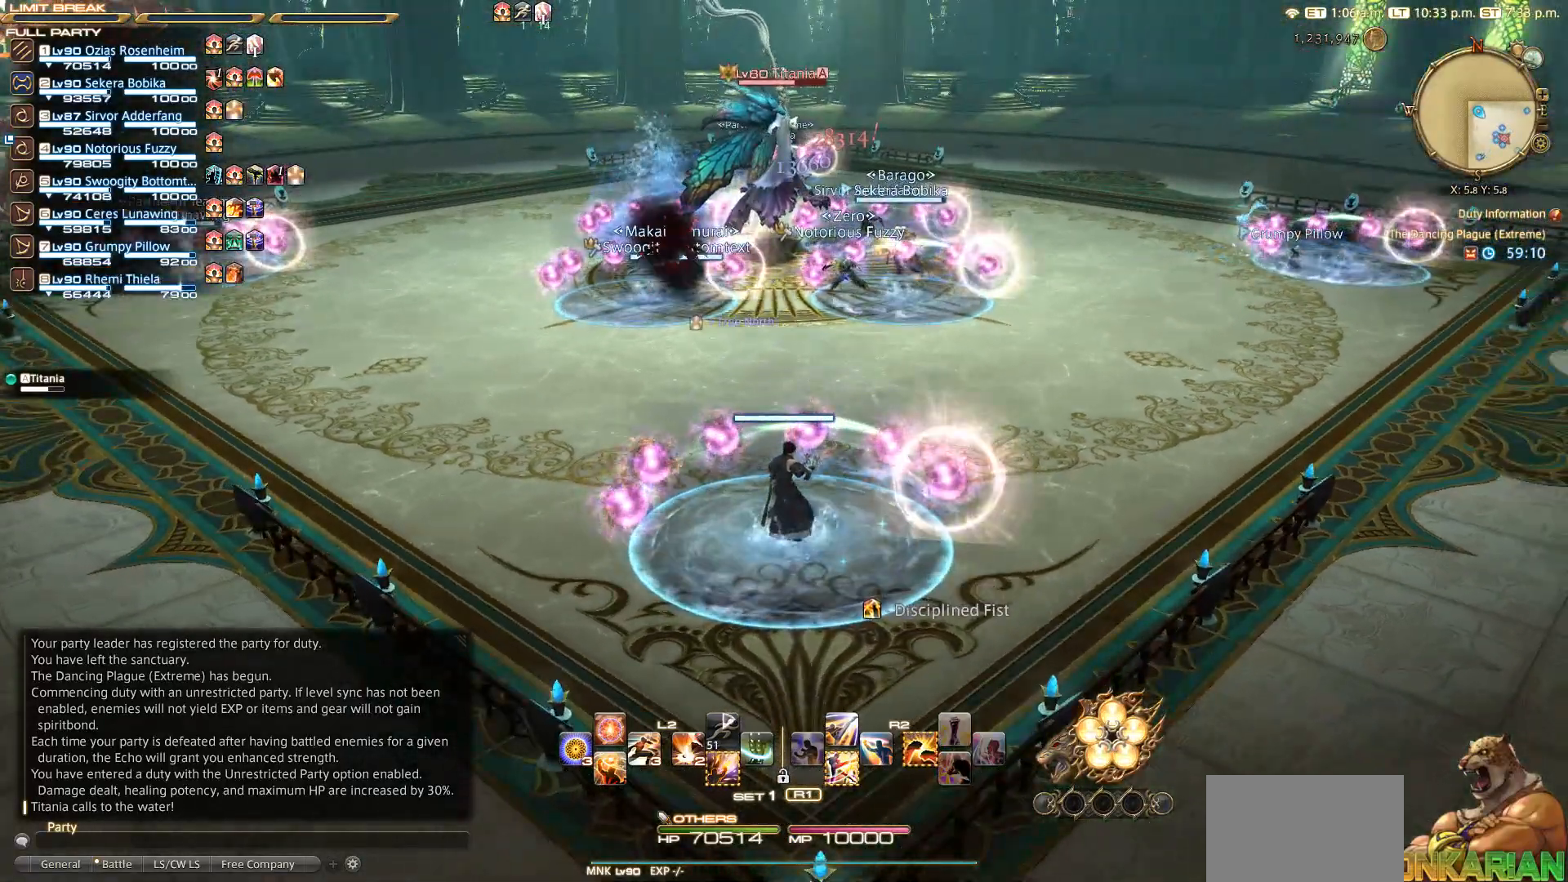
{"buttons": [], "left_stick": "center", "right_stick": "center", "events": [[367, "right_stick", "center"]]}
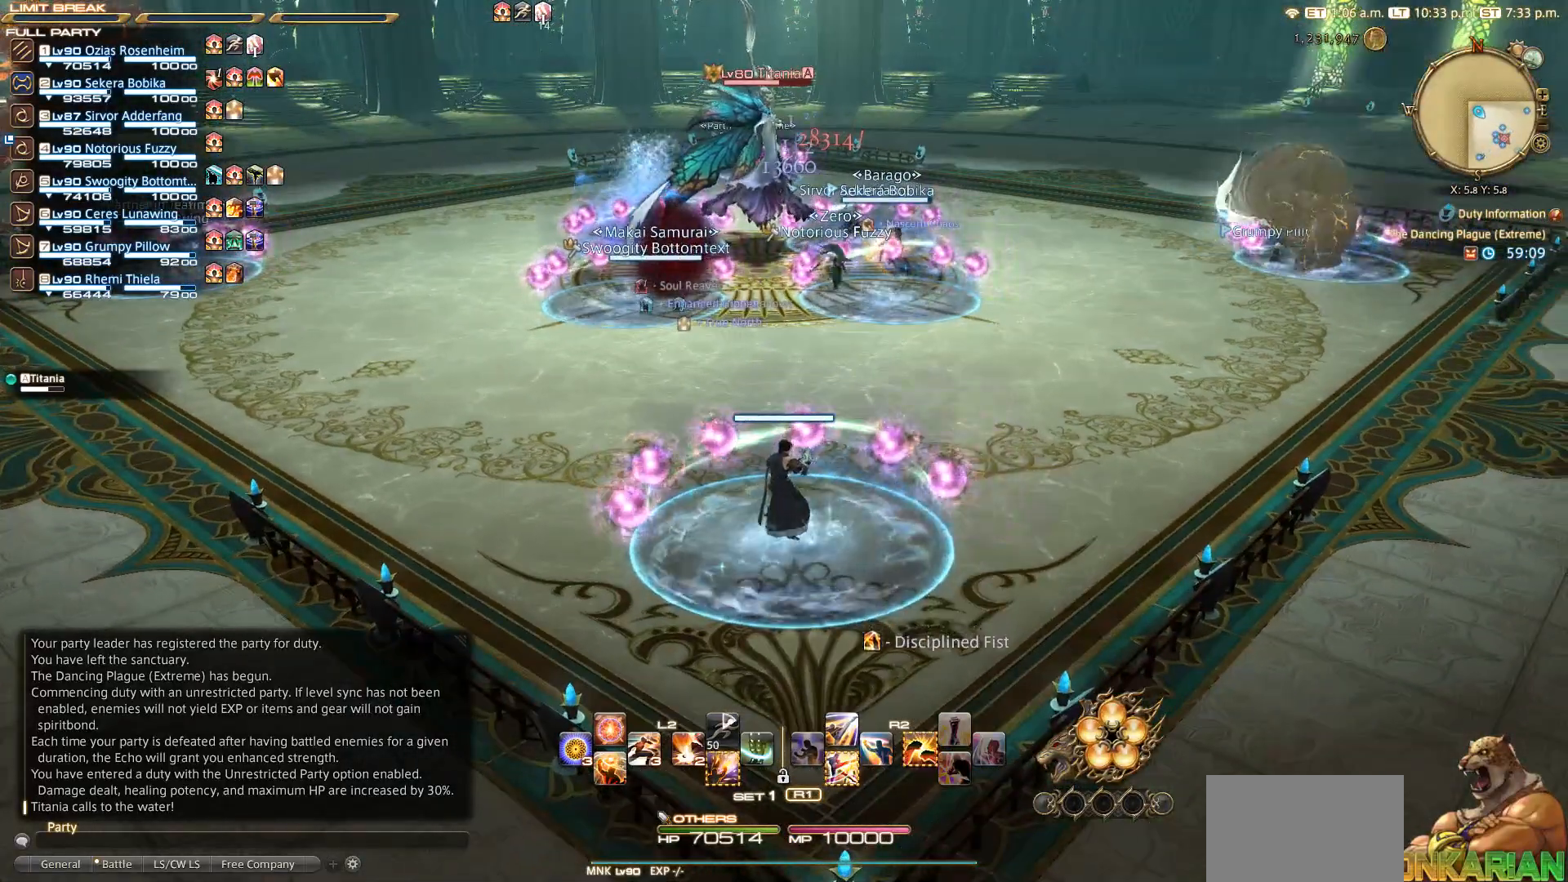
{"buttons": [], "left_stick": "center", "right_stick": "center", "events": []}
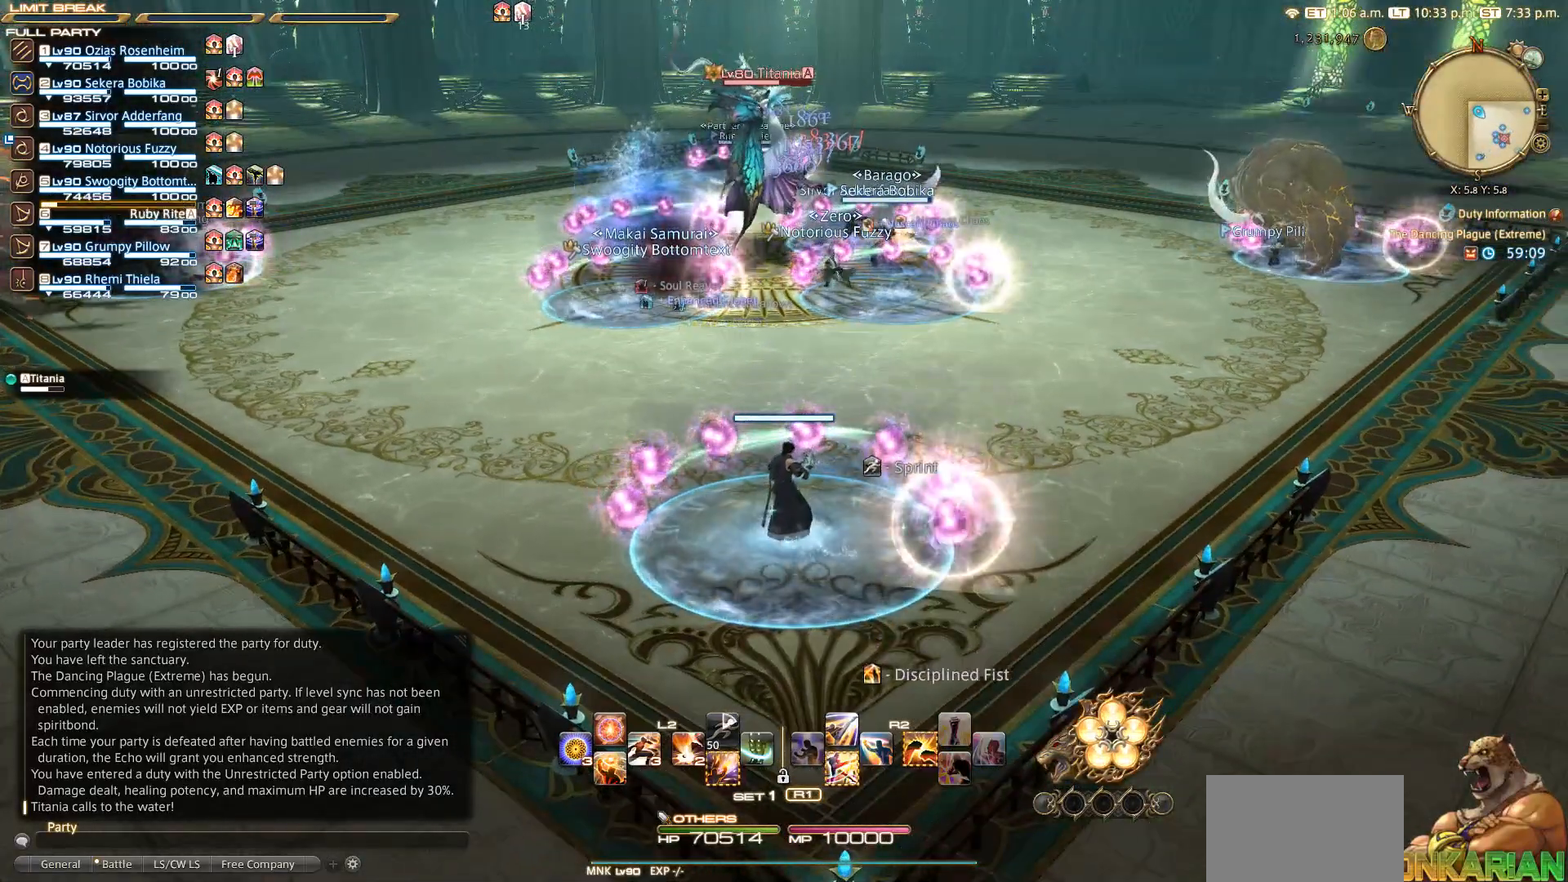
{"buttons": [], "left_stick": "center", "right_stick": "center", "events": []}
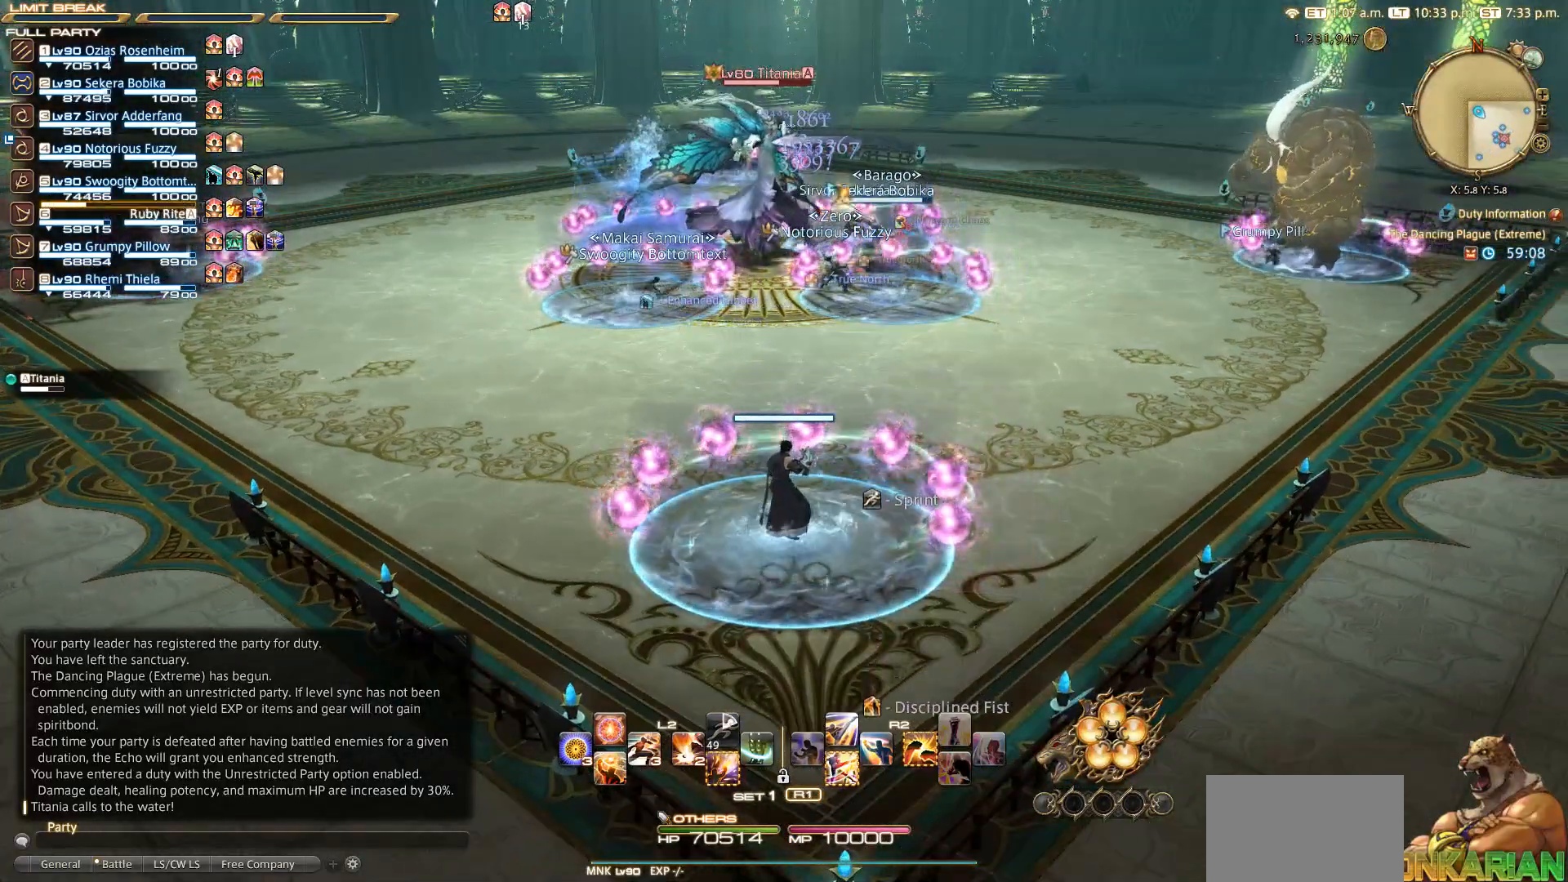
{"buttons": [], "left_stick": "center", "right_stick": "center", "events": []}
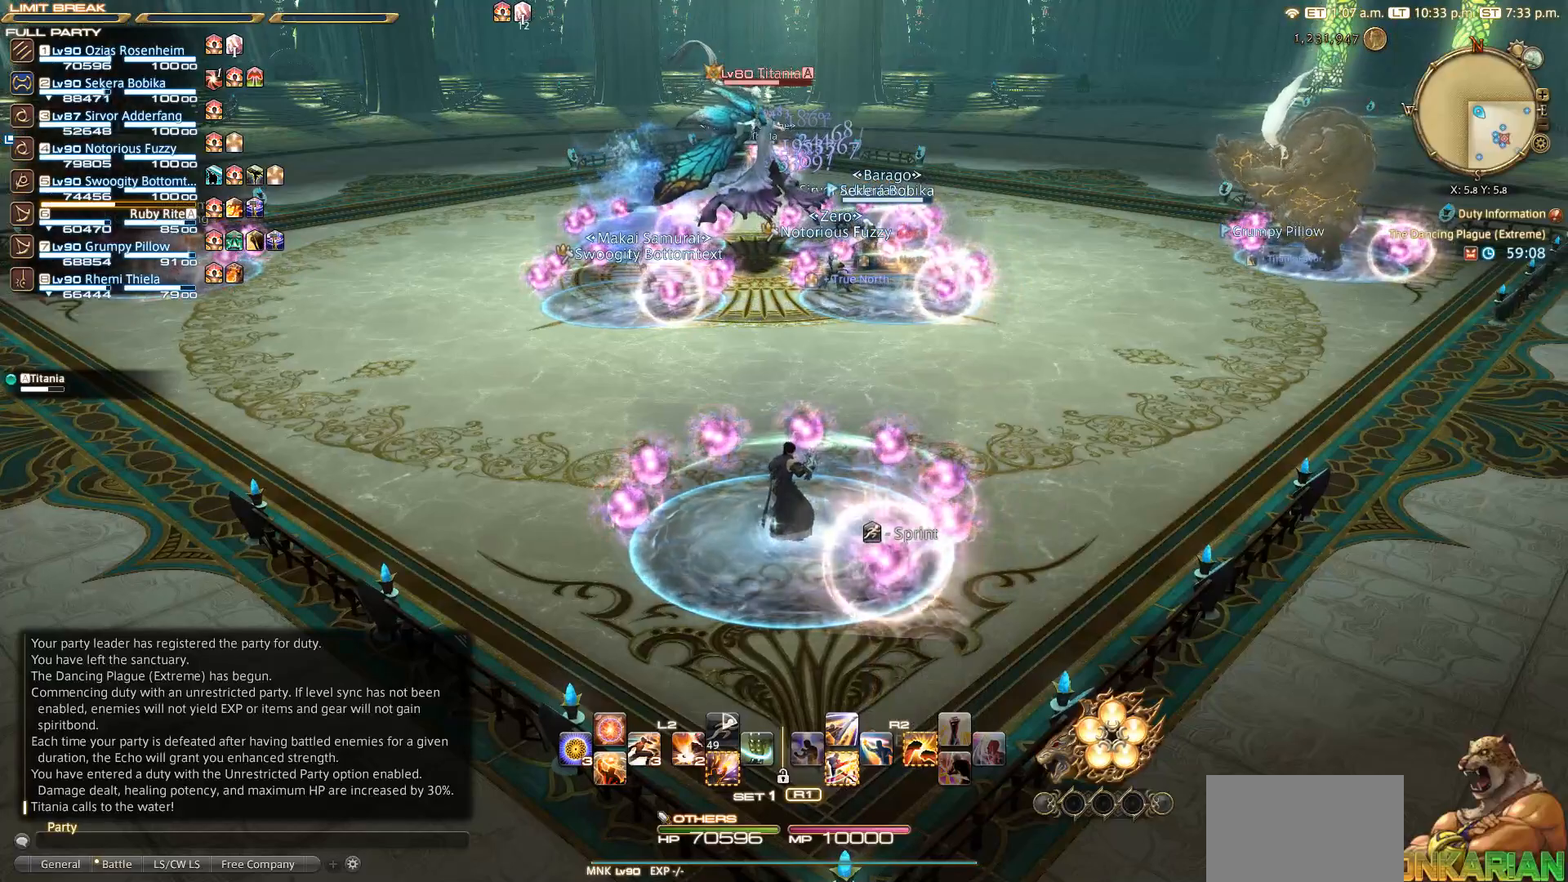
{"buttons": [], "left_stick": "center", "right_stick": "center", "events": []}
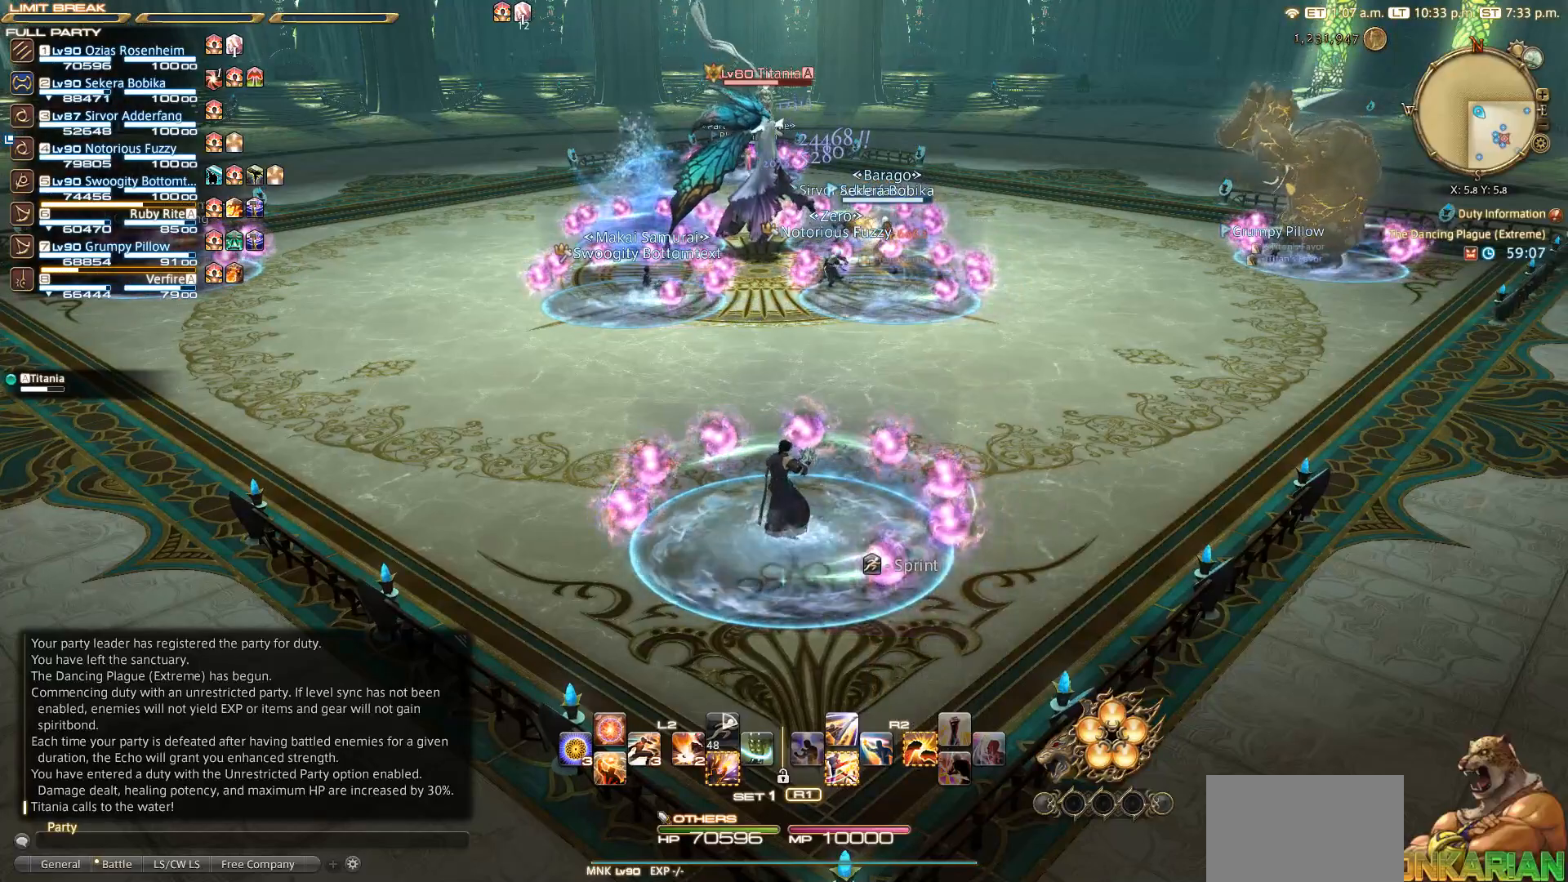
{"buttons": [], "left_stick": "center", "right_stick": "down-right", "events": [[433, "right_stick", "down-right"]]}
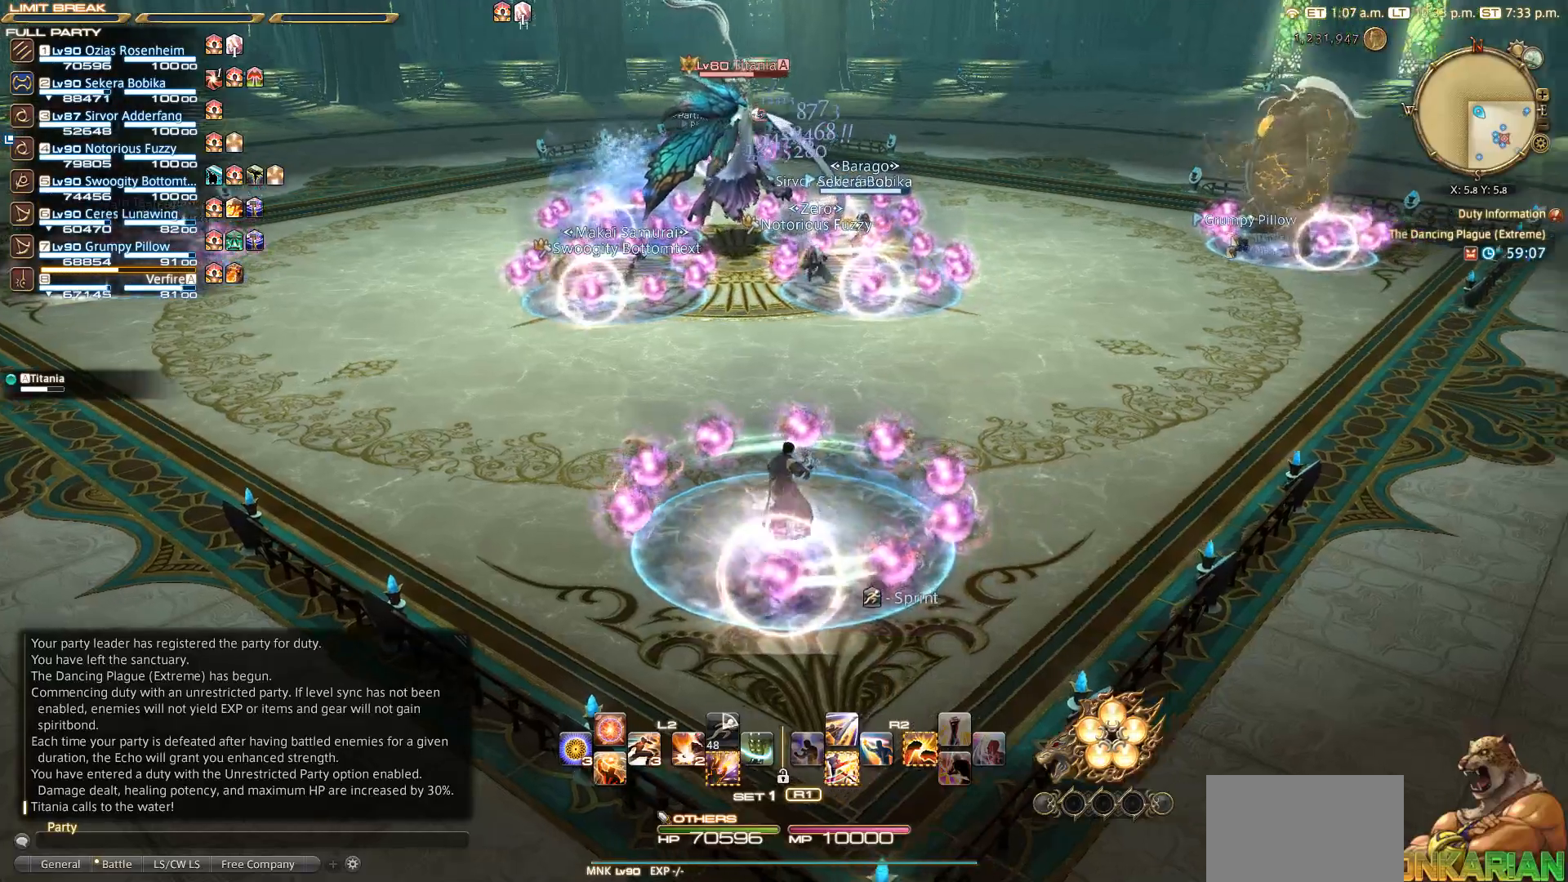
{"buttons": [], "left_stick": "center", "right_stick": "down-right", "events": []}
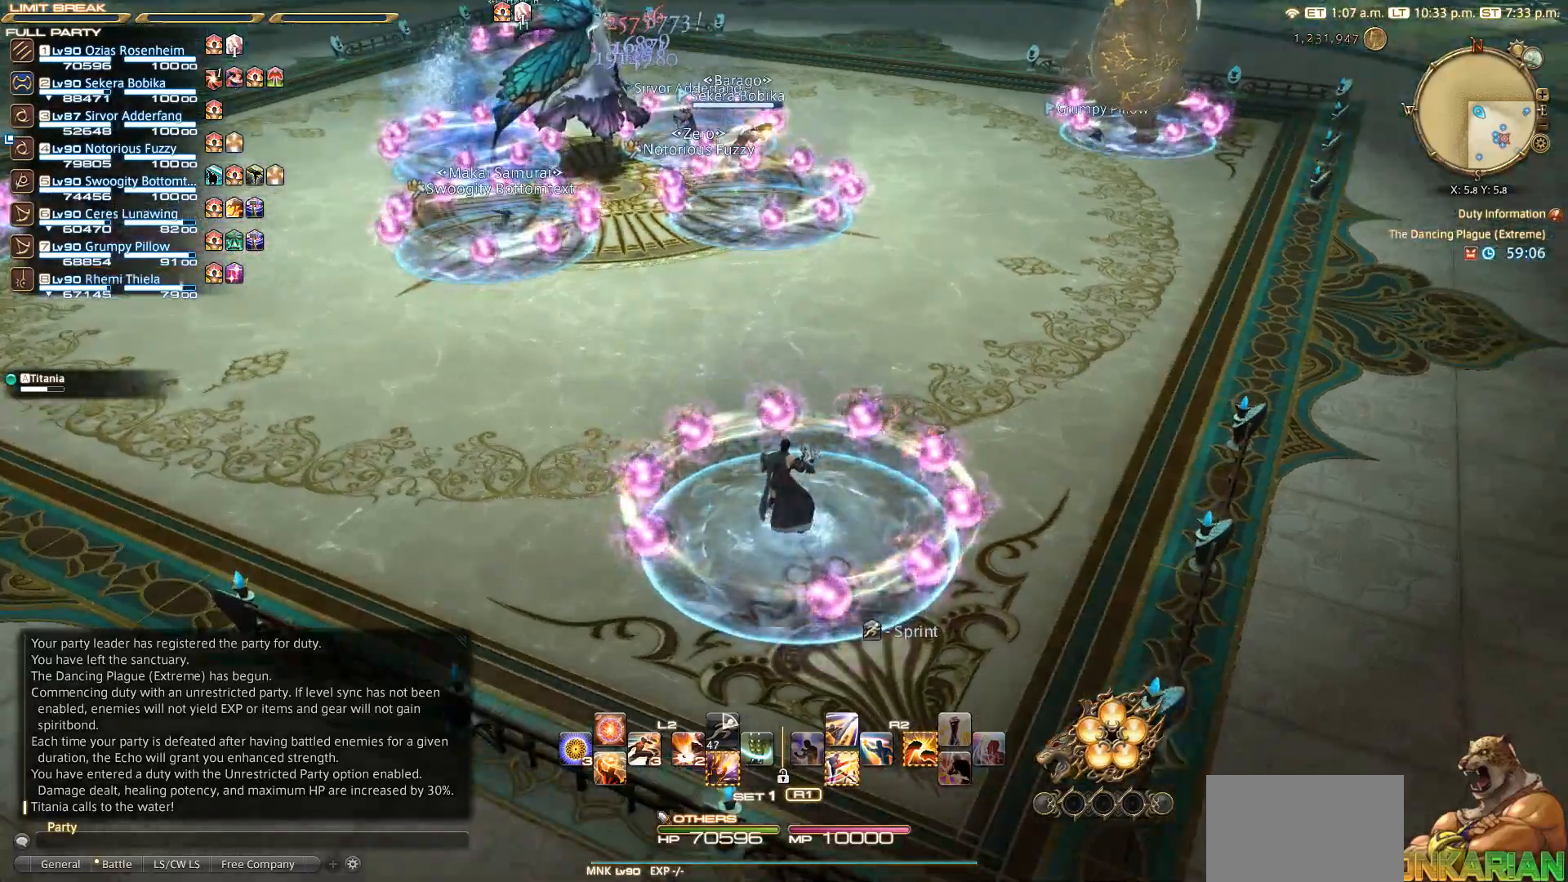
{"buttons": [], "left_stick": "center", "right_stick": "center", "events": [[33, "right_stick", "center"]]}
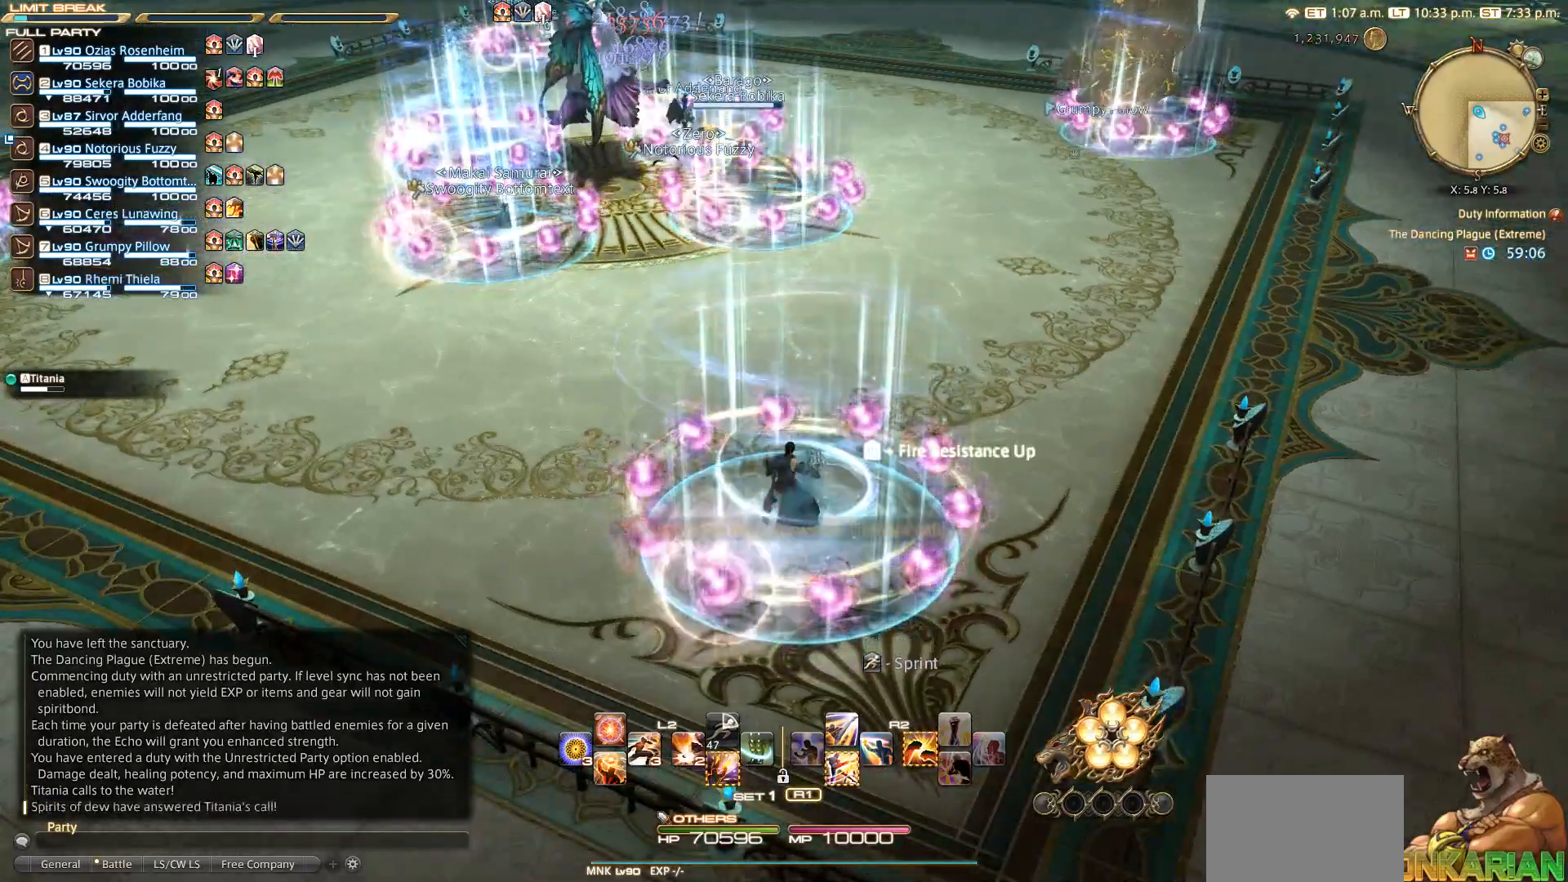
{"buttons": [], "left_stick": "center", "right_stick": "center", "events": []}
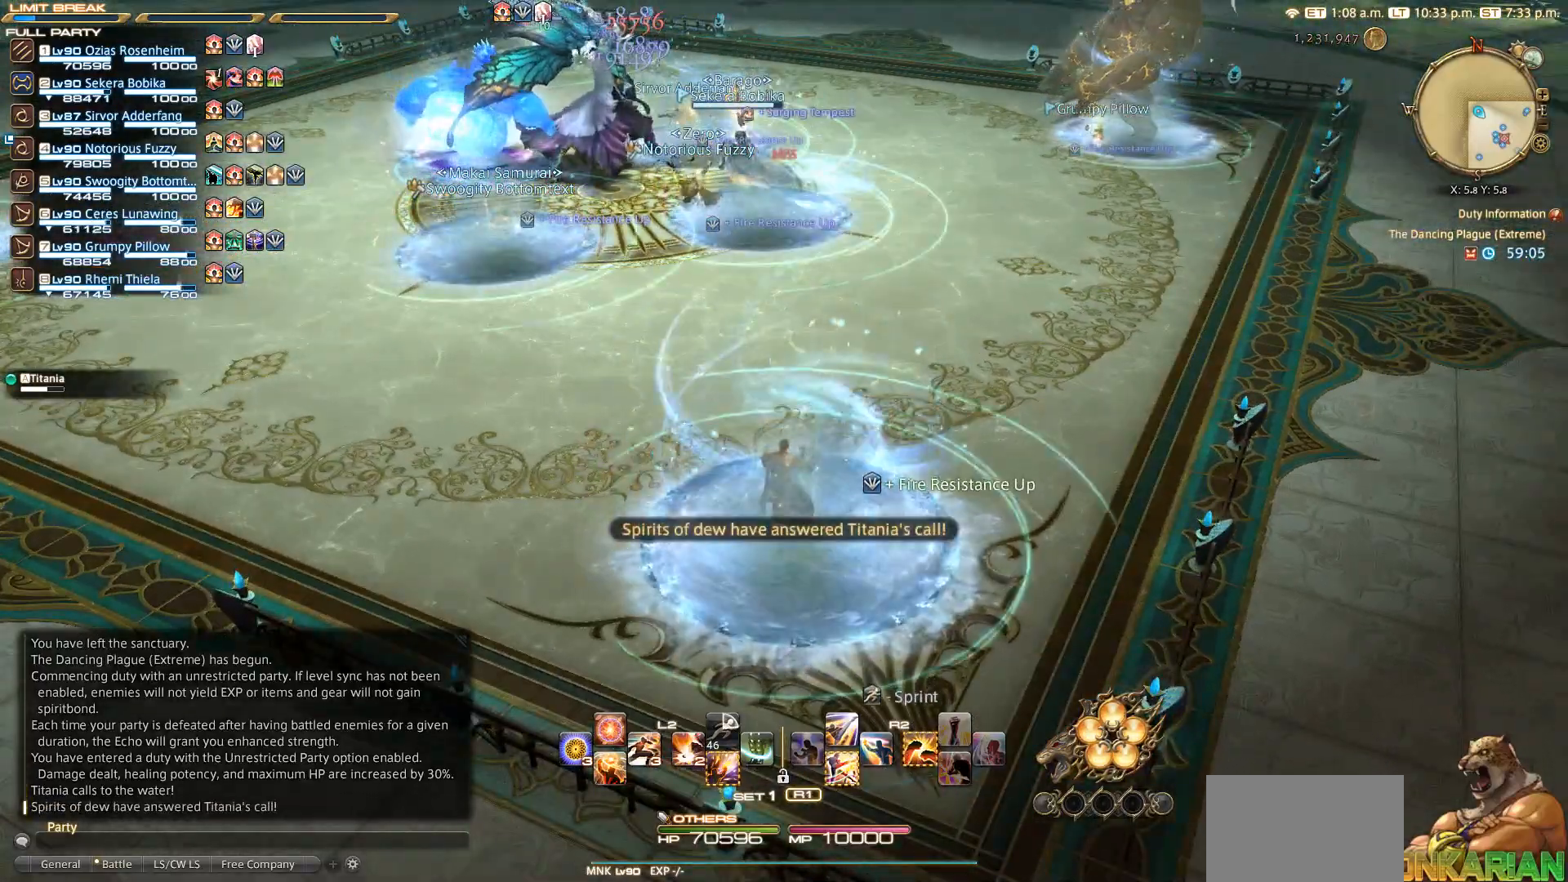
{"buttons": [], "left_stick": "up-left", "right_stick": "up-left", "events": [[317, "right_stick", "up-left"], [333, "left_stick", "up-left"]]}
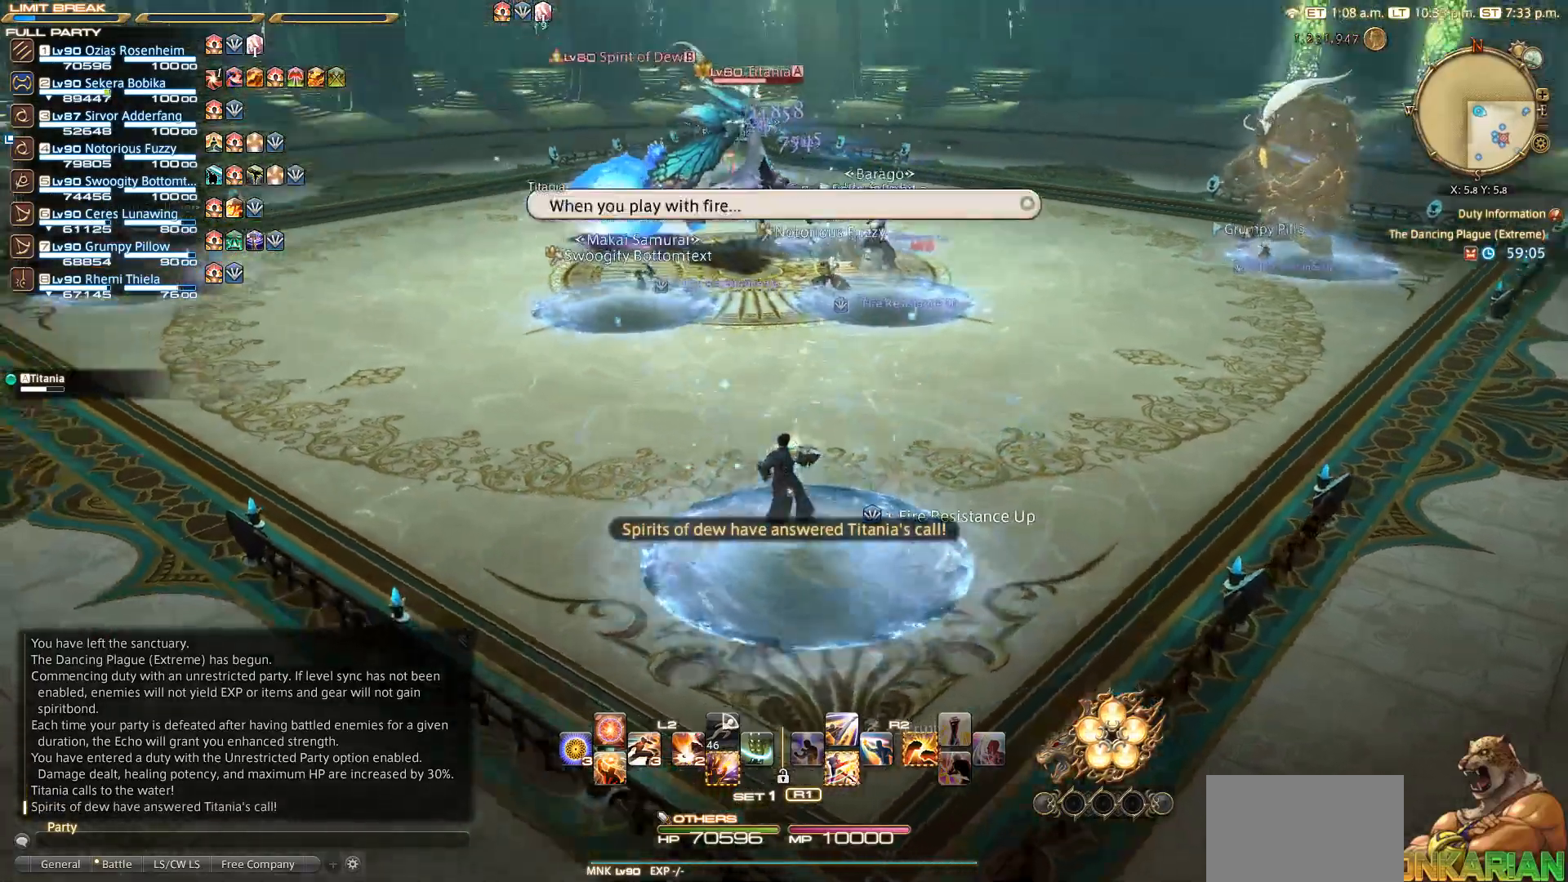
{"buttons": [], "left_stick": "up-left", "right_stick": "center", "events": [[83, "right_stick", "center"]]}
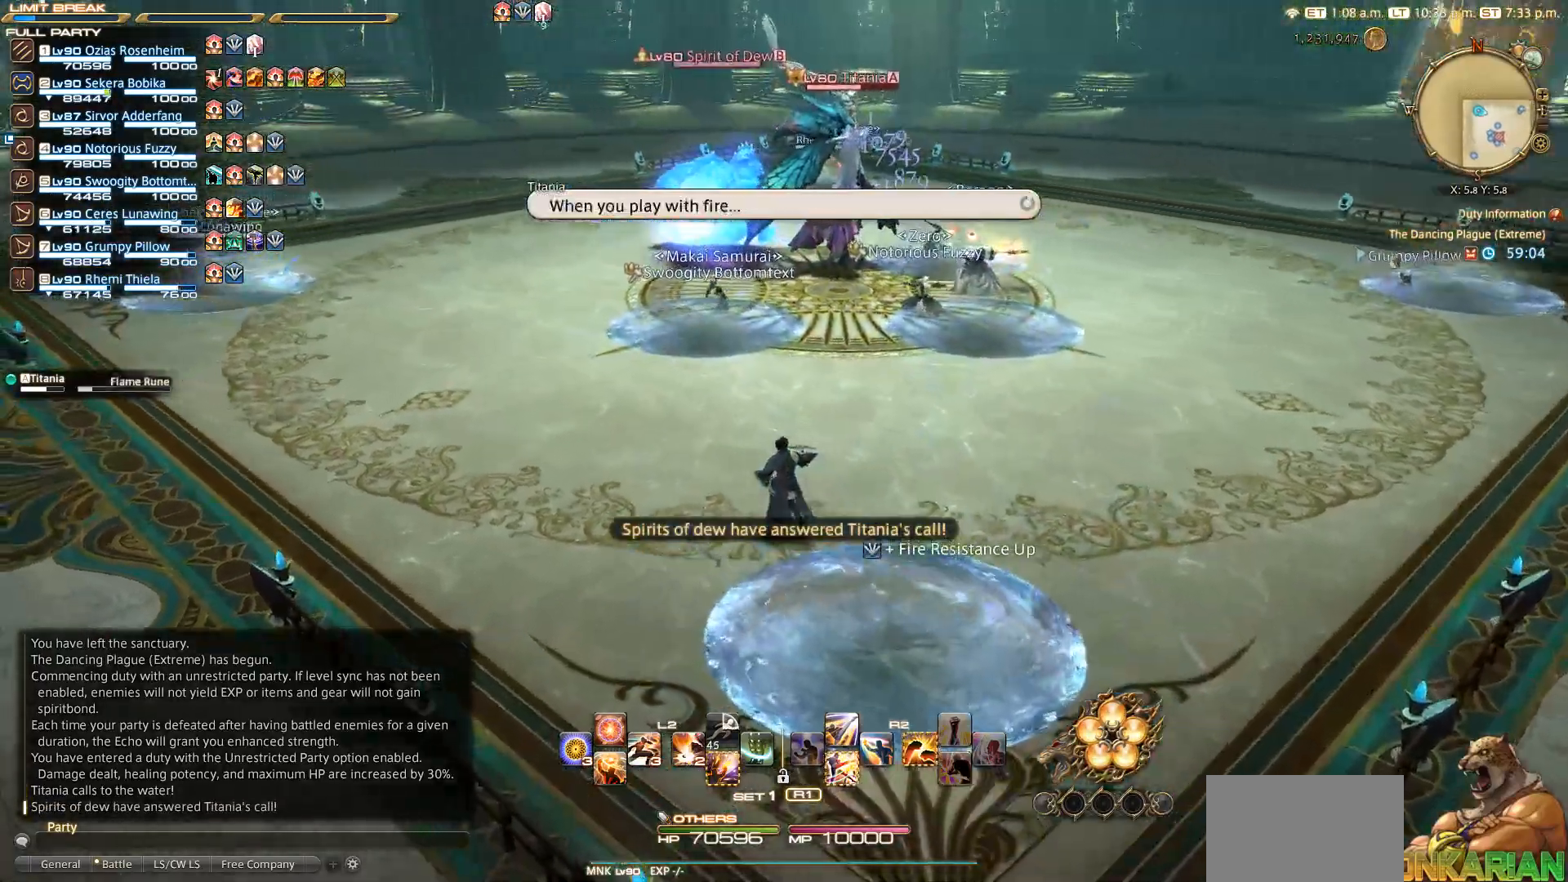
{"buttons": [], "left_stick": "up", "right_stick": "center", "events": [[250, "left_stick", "up"]]}
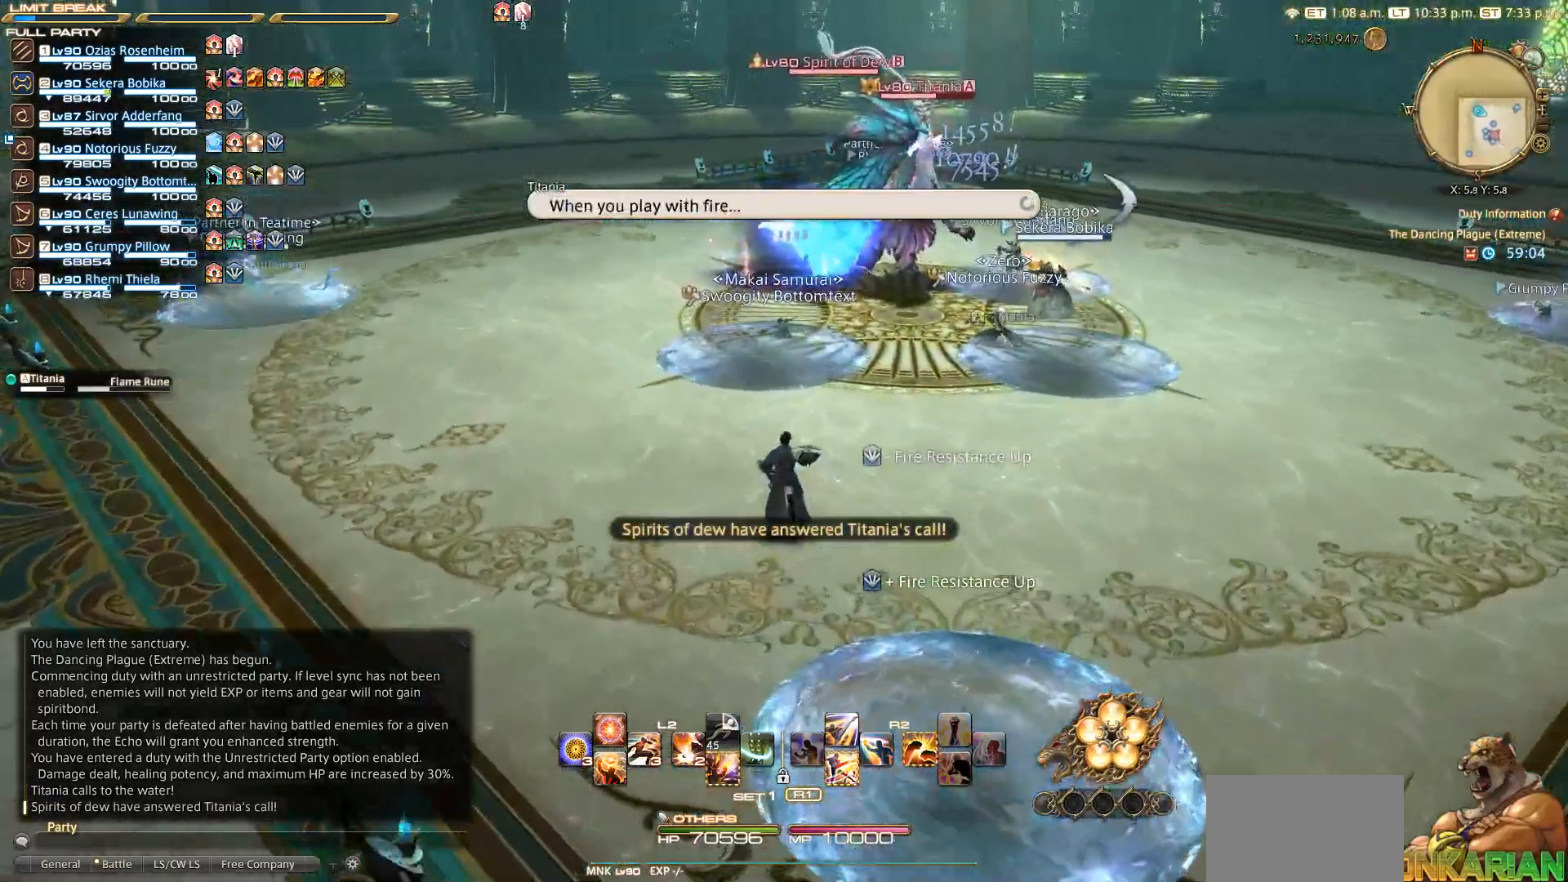
{"buttons": [], "left_stick": "up", "right_stick": "center", "events": []}
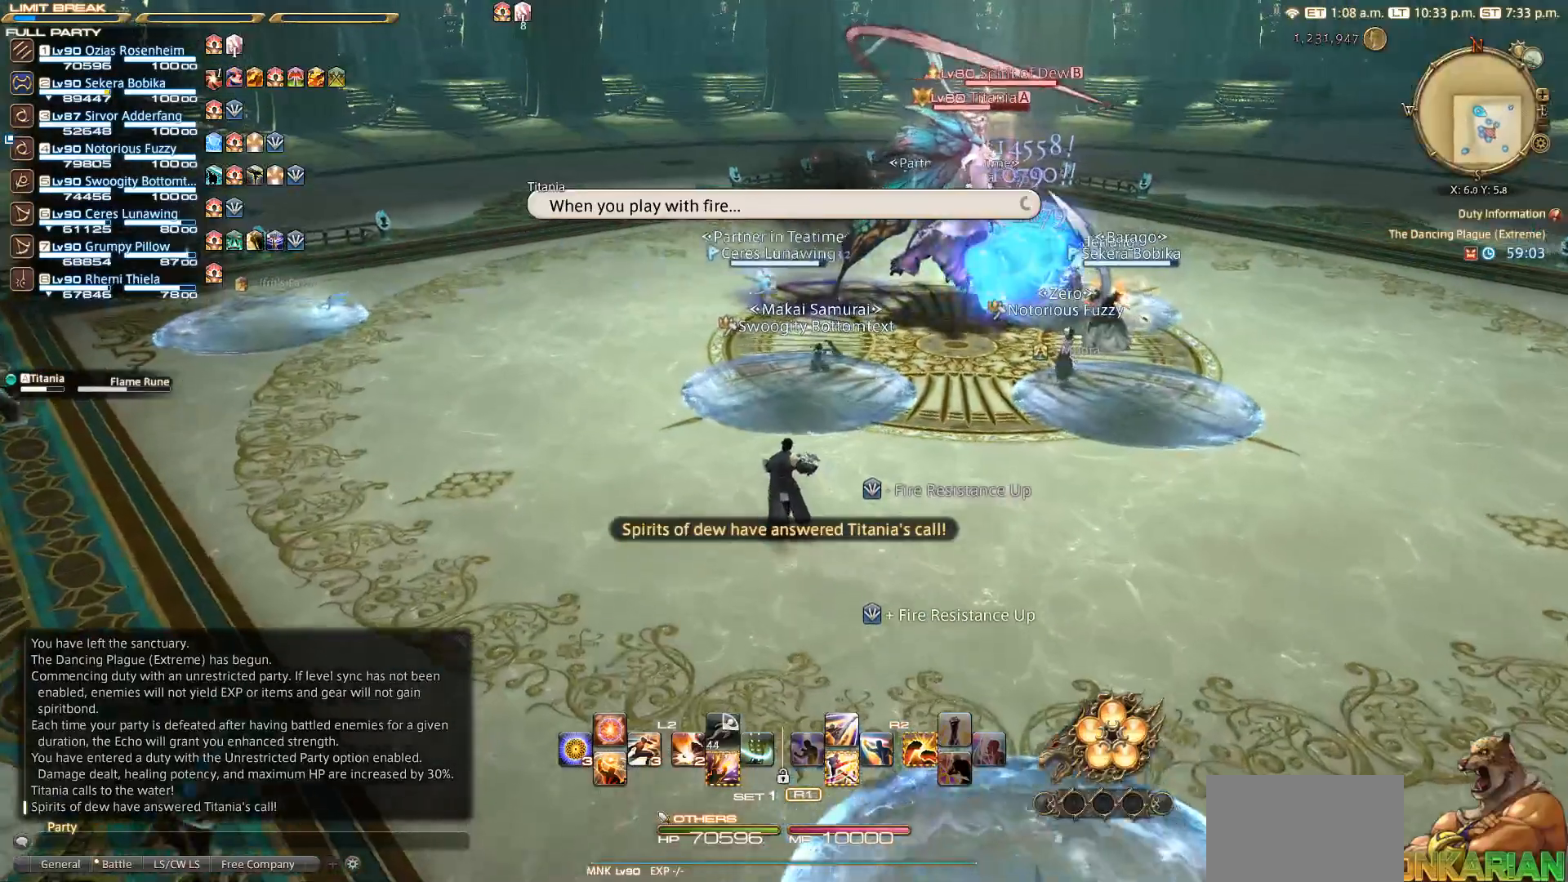
{"buttons": [], "left_stick": "up", "right_stick": "down-right", "events": [[17, "right_stick", "down-right"]]}
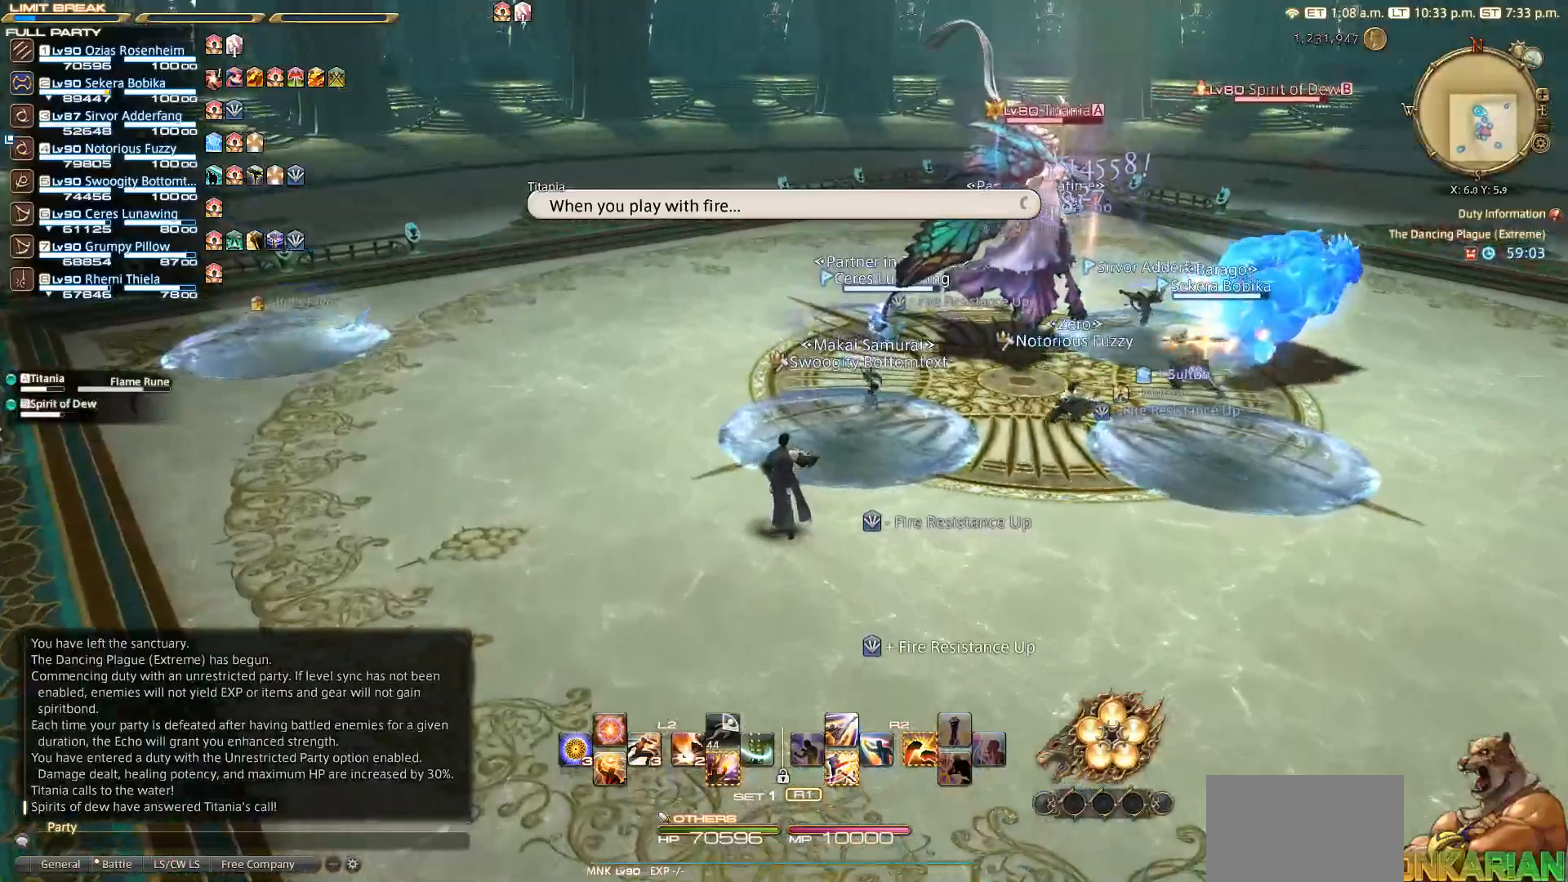
{"buttons": [], "left_stick": "up", "right_stick": "down-right", "events": []}
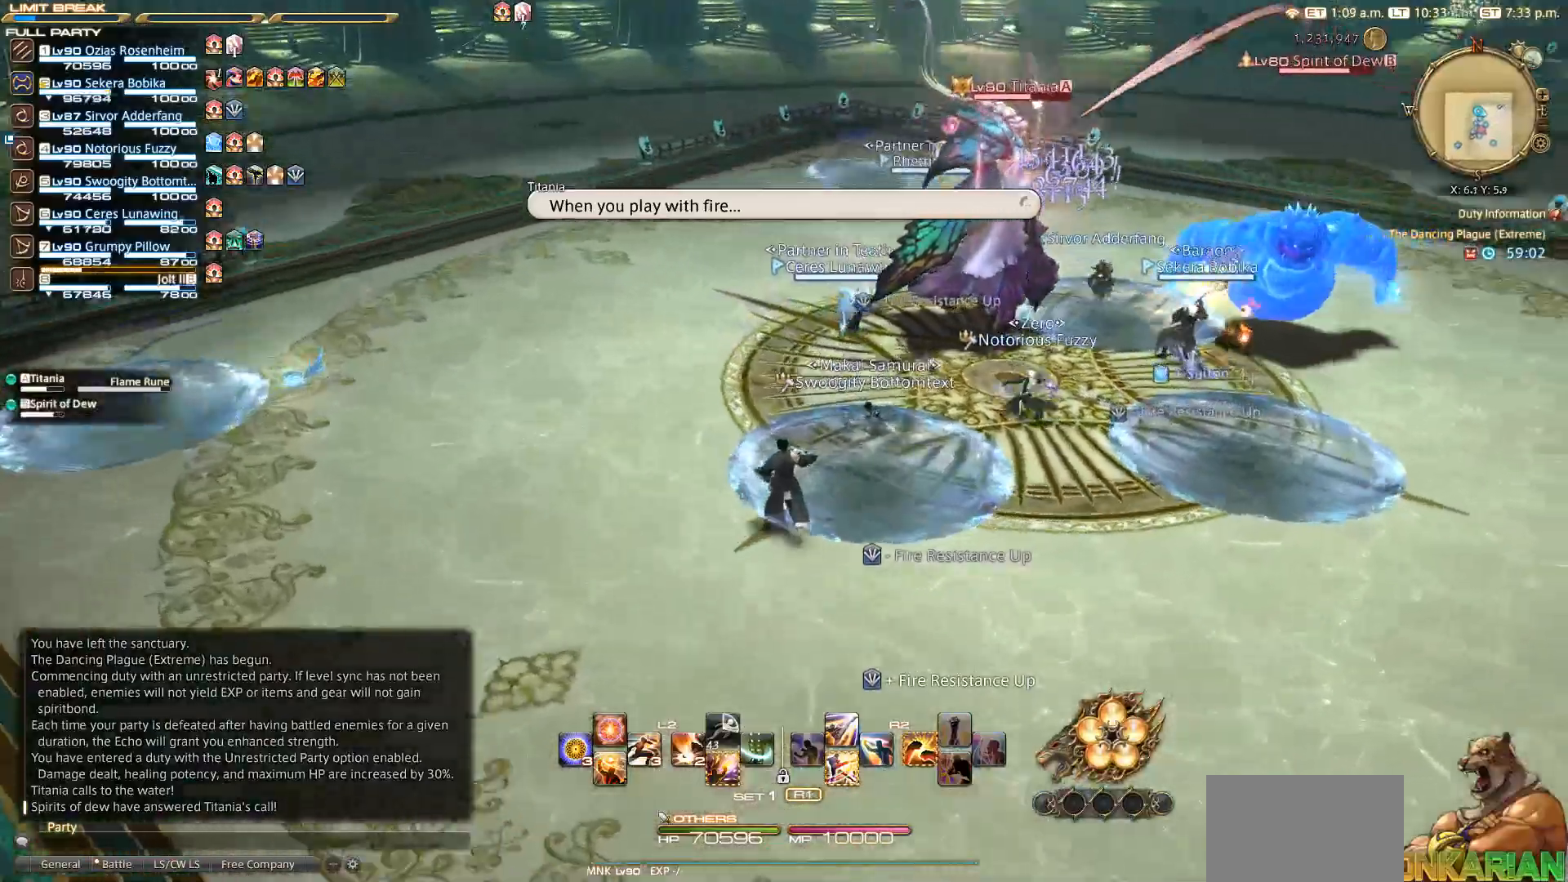
{"buttons": [], "left_stick": "up", "right_stick": "down-right", "events": []}
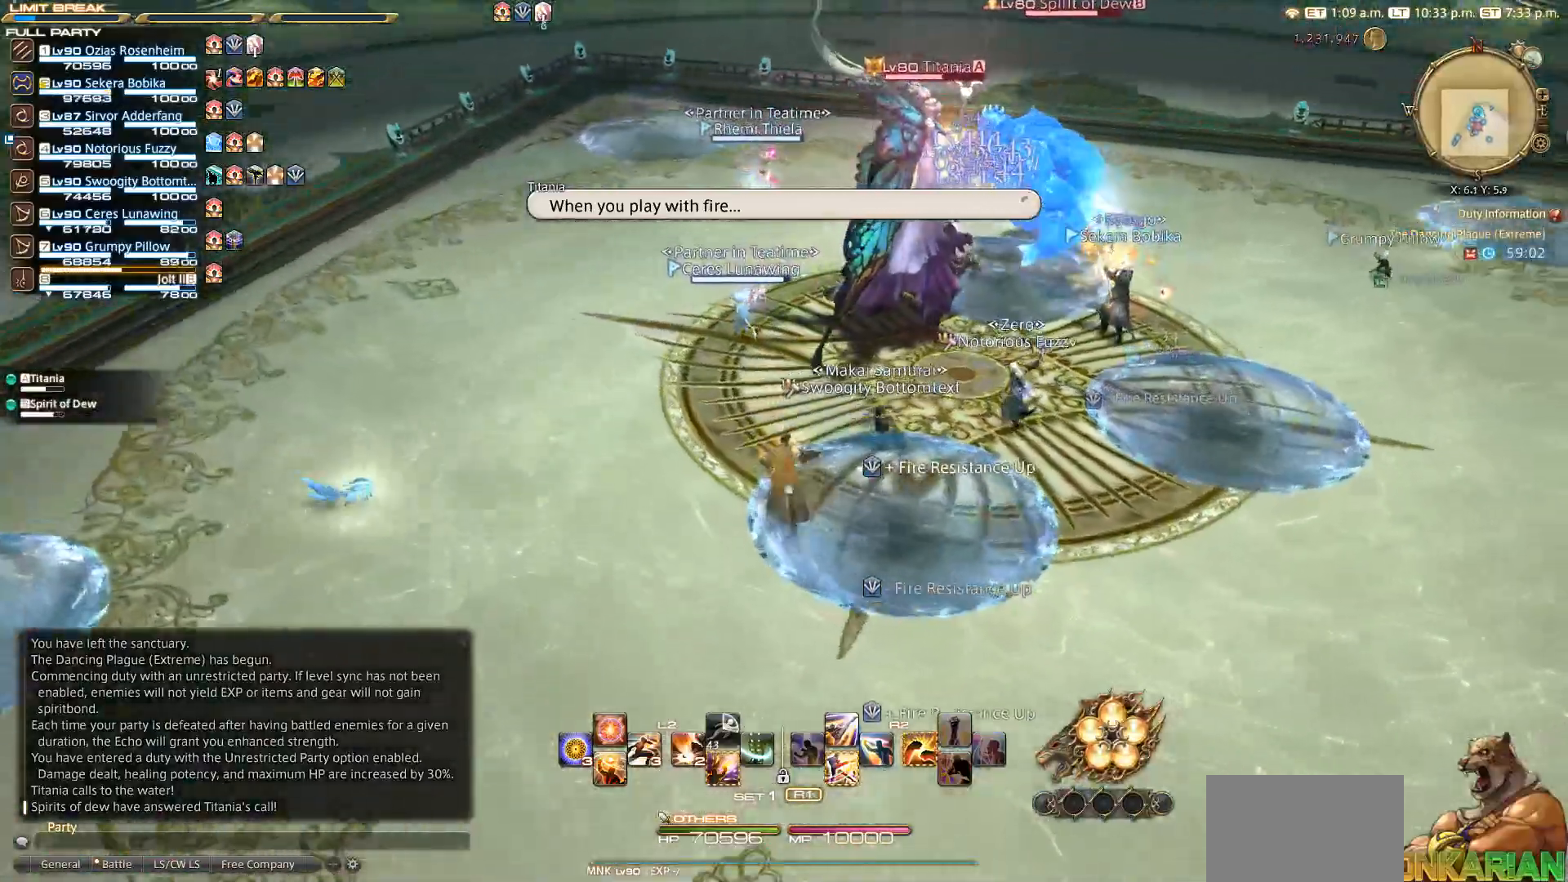
{"buttons": [], "left_stick": "up", "right_stick": "right", "events": [[283, "right_stick", "right"]]}
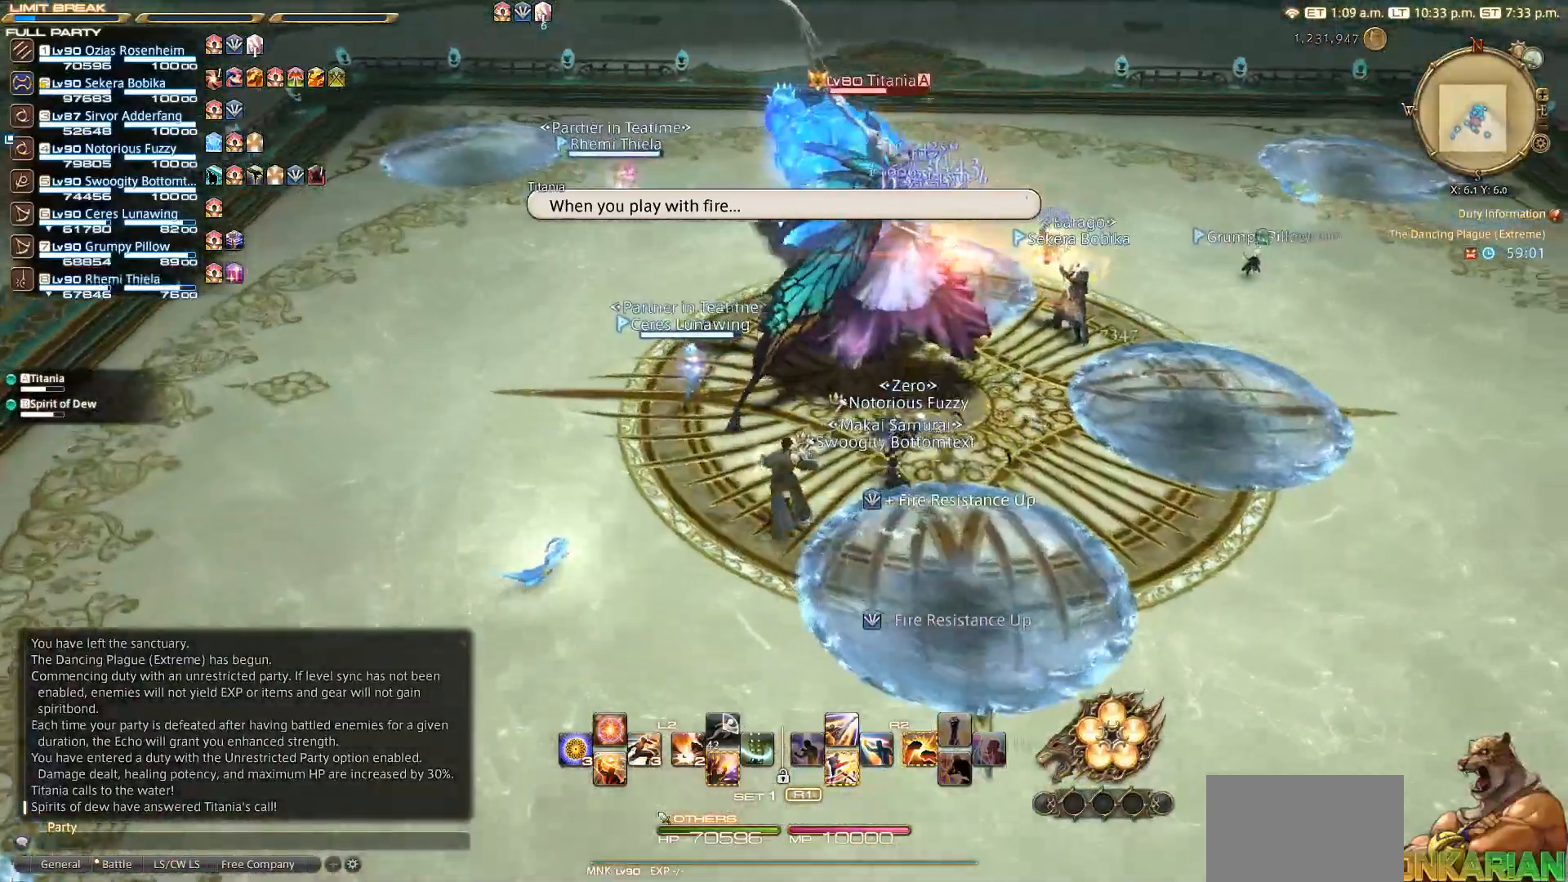
{"buttons": [], "left_stick": "up-left", "right_stick": "right", "events": [[183, "left_stick", "up-left"]]}
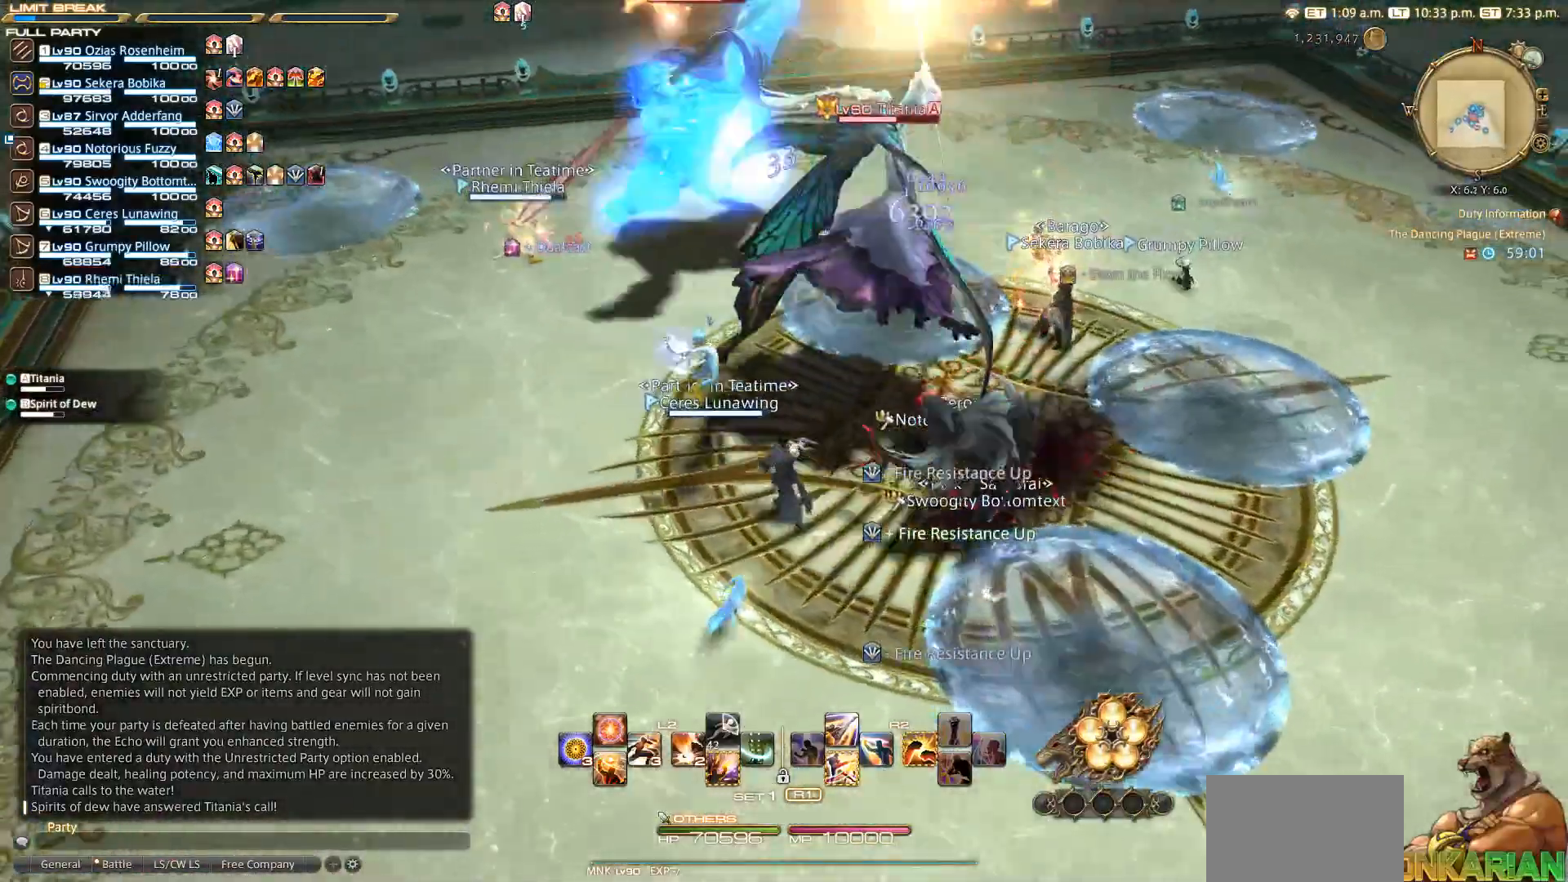
{"buttons": [], "left_stick": "up-left", "right_stick": "center", "events": [[167, "right_stick", "up-right"], [383, "right_stick", "center"]]}
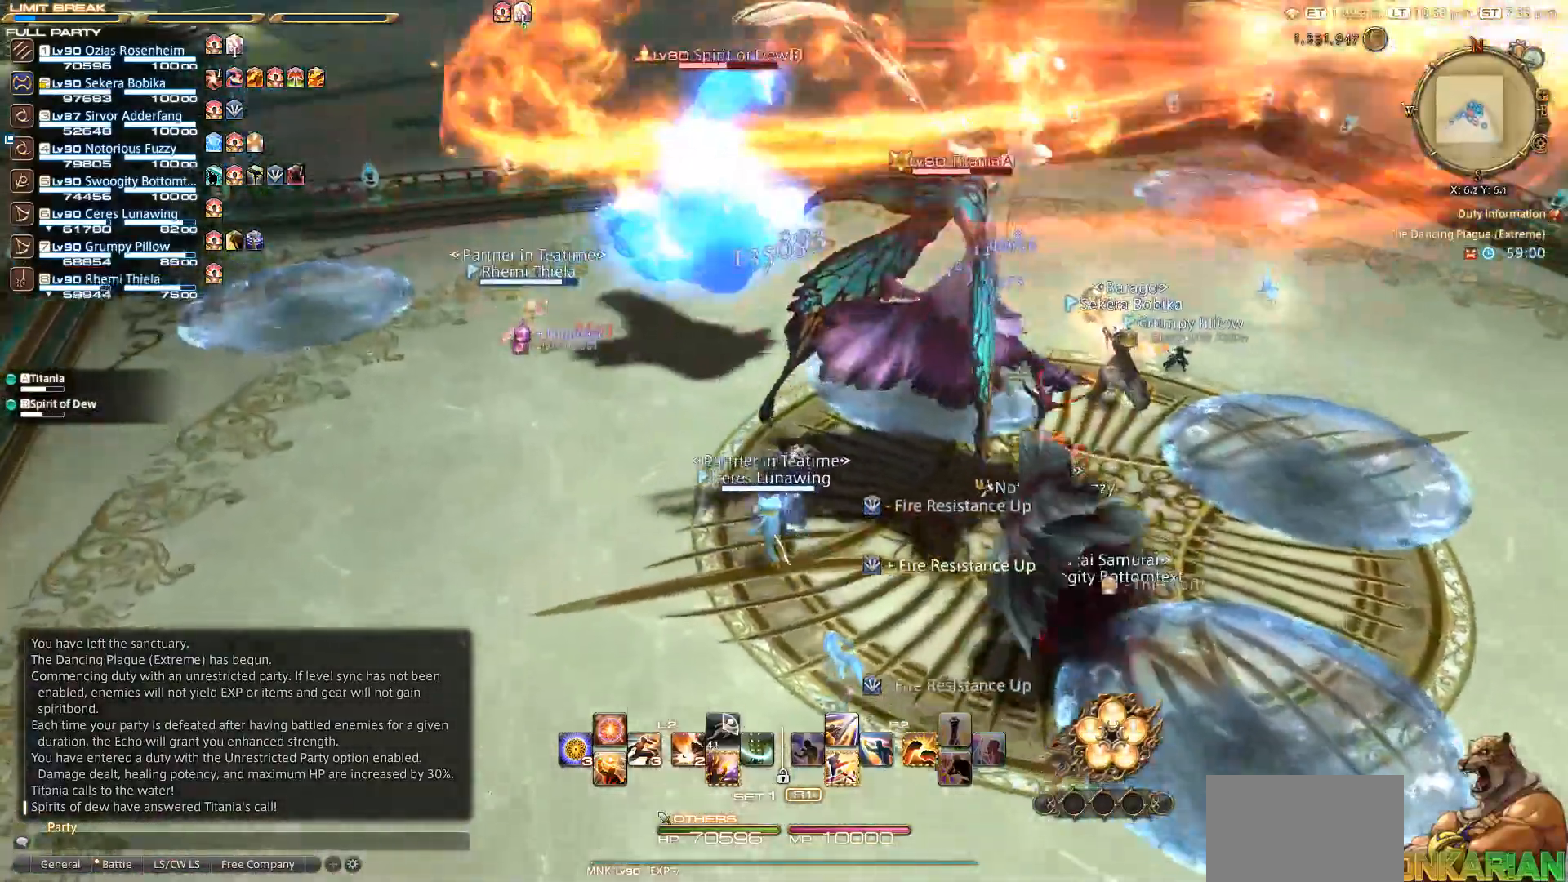
{"buttons": ["R2"], "left_stick": "up-left", "right_stick": "center", "events": [[150, "CIRCLE", "down"], [217, "CIRCLE", "up"], [450, "R2", "down"]]}
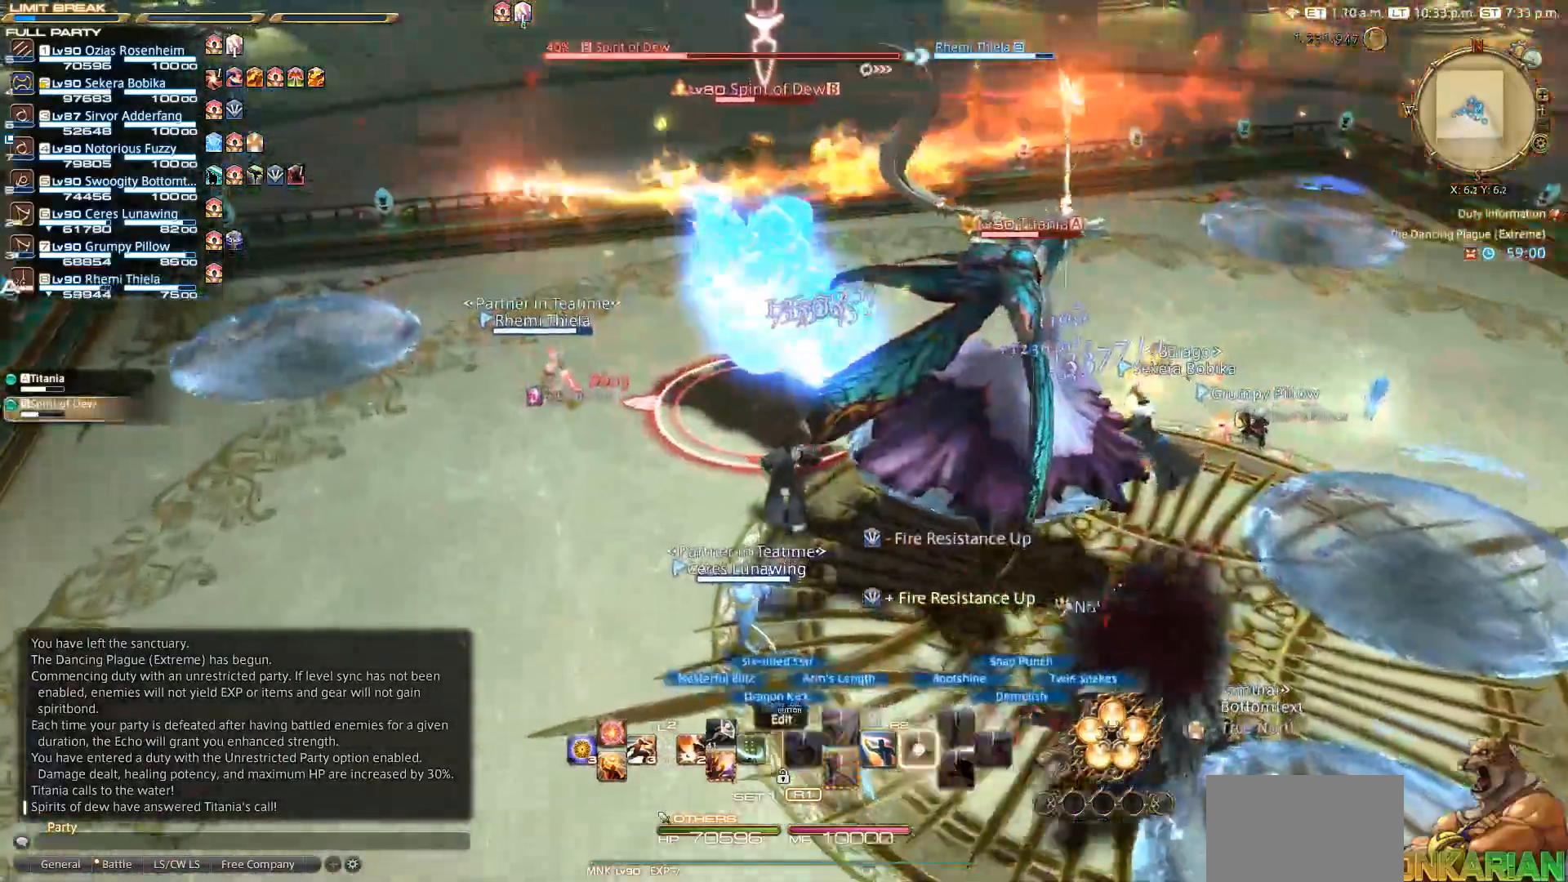
{"buttons": ["R2"], "left_stick": "left", "right_stick": "right", "events": [[33, "SQUARE", "down"], [250, "SQUARE", "up"], [383, "right_stick", "right"], [400, "left_stick", "left"]]}
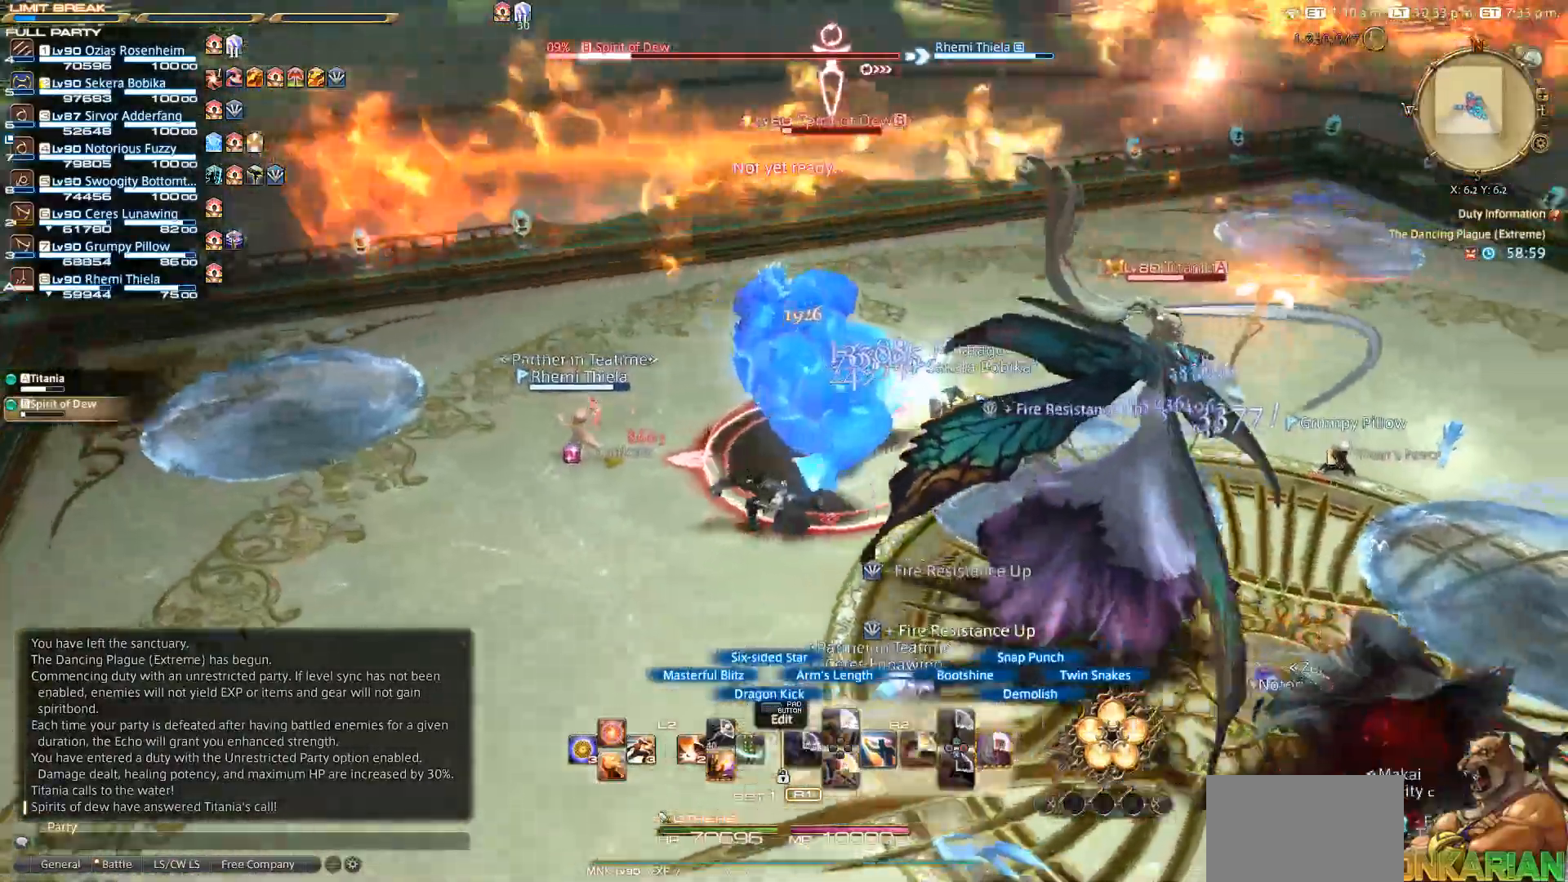
{"buttons": ["R2"], "left_stick": "down", "right_stick": "center", "events": [[217, "right_stick", "center"], [250, "left_stick", "down-left"], [383, "left_stick", "down"]]}
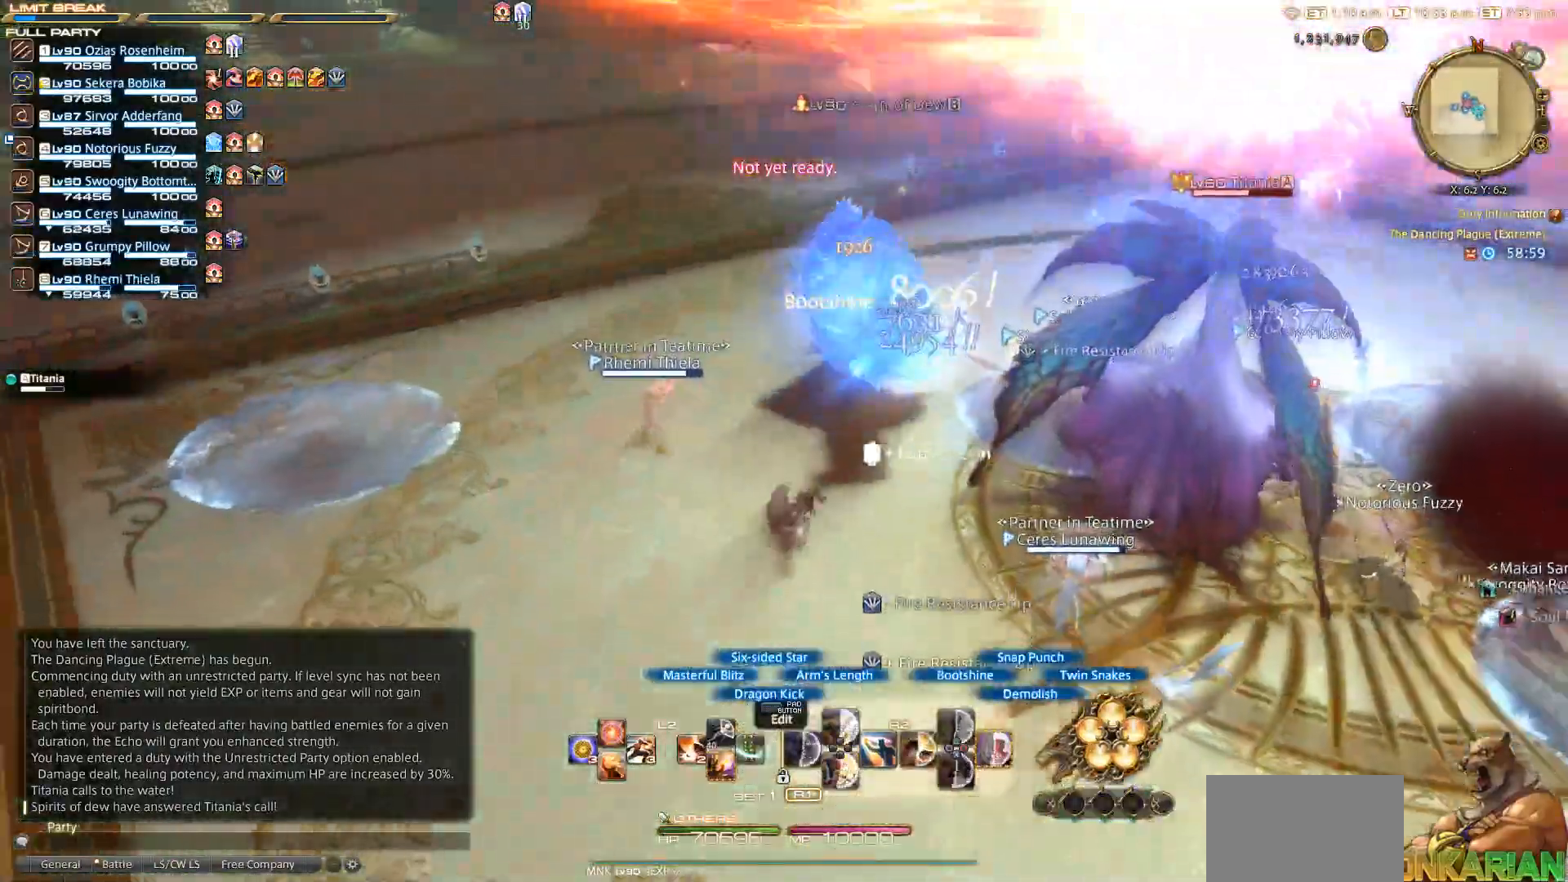
{"buttons": [], "left_stick": "down", "right_stick": "center", "events": [[67, "R2", "up"], [67, "right_stick", "right"], [200, "right_stick", "center"], [283, "CIRCLE", "down"], [367, "CIRCLE", "up"], [367, "CROSS", "down"], [433, "CROSS", "up"]]}